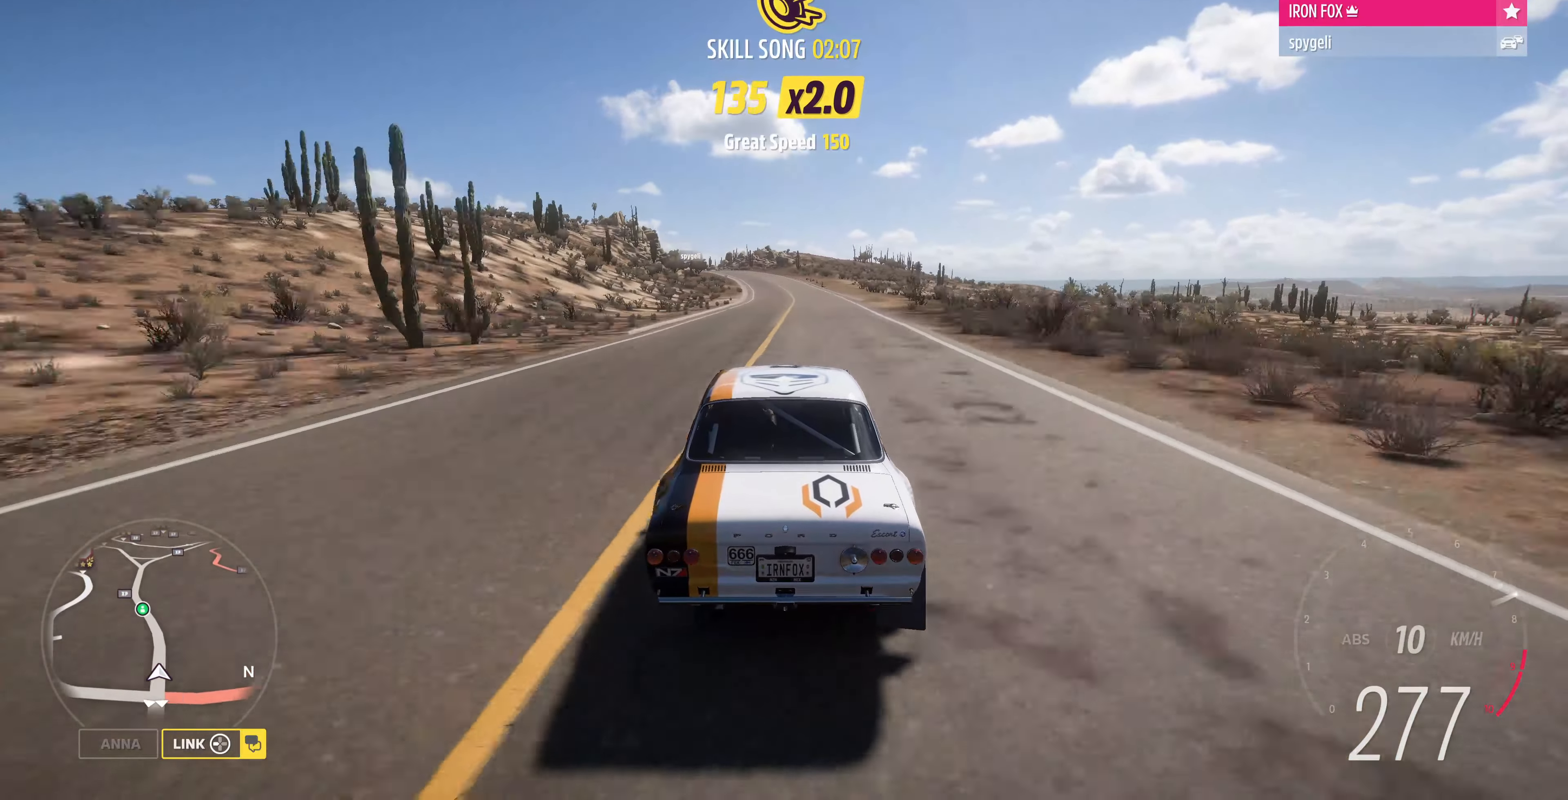
Gameplay with a controller (PlayStation layout); each line is a JSON object with the inputs held at the frame after it. "events" lists button and stick changes between this image and that frame as [ms after this image, input, new state], when the widget could be followed in between.
{"buttons": ["R2"], "left_stick": "up", "right_stick": "center", "events": []}
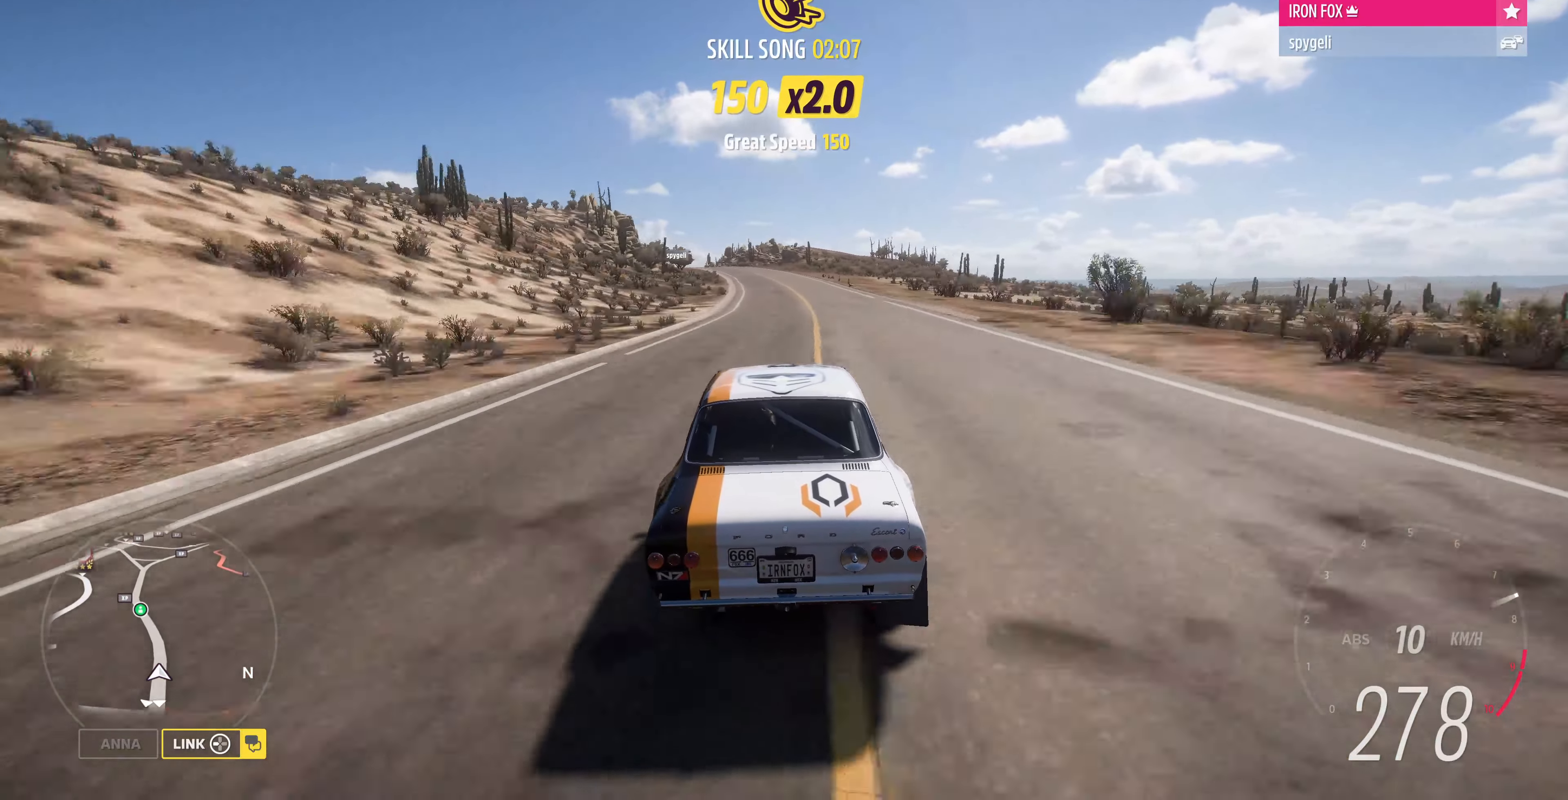
{"buttons": ["R2"], "left_stick": "up", "right_stick": "center", "events": []}
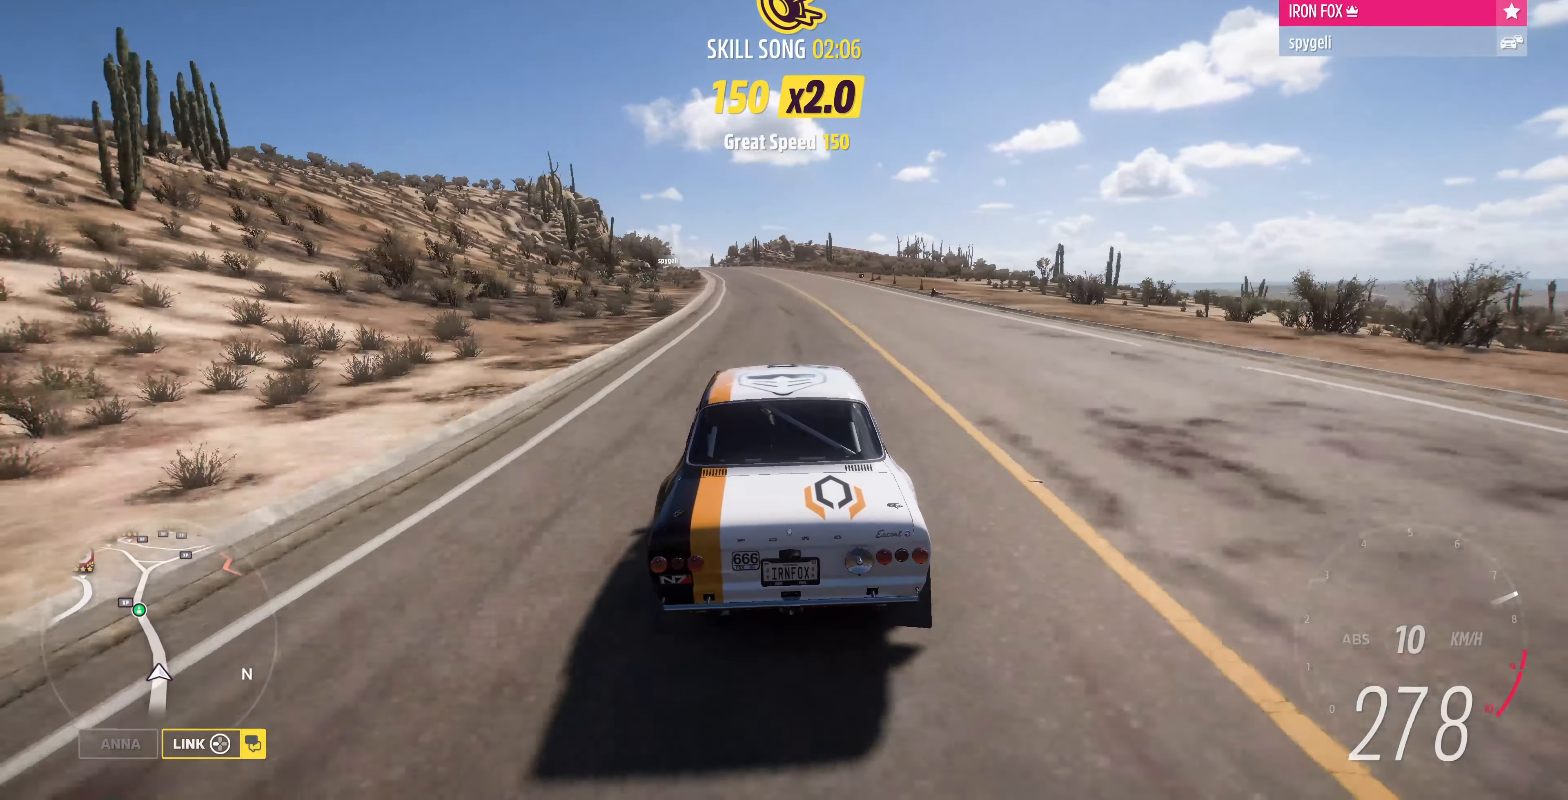
{"buttons": ["R2"], "left_stick": "center", "right_stick": "center", "events": [[167, "left_stick", "up-left"], [500, "left_stick", "center"]]}
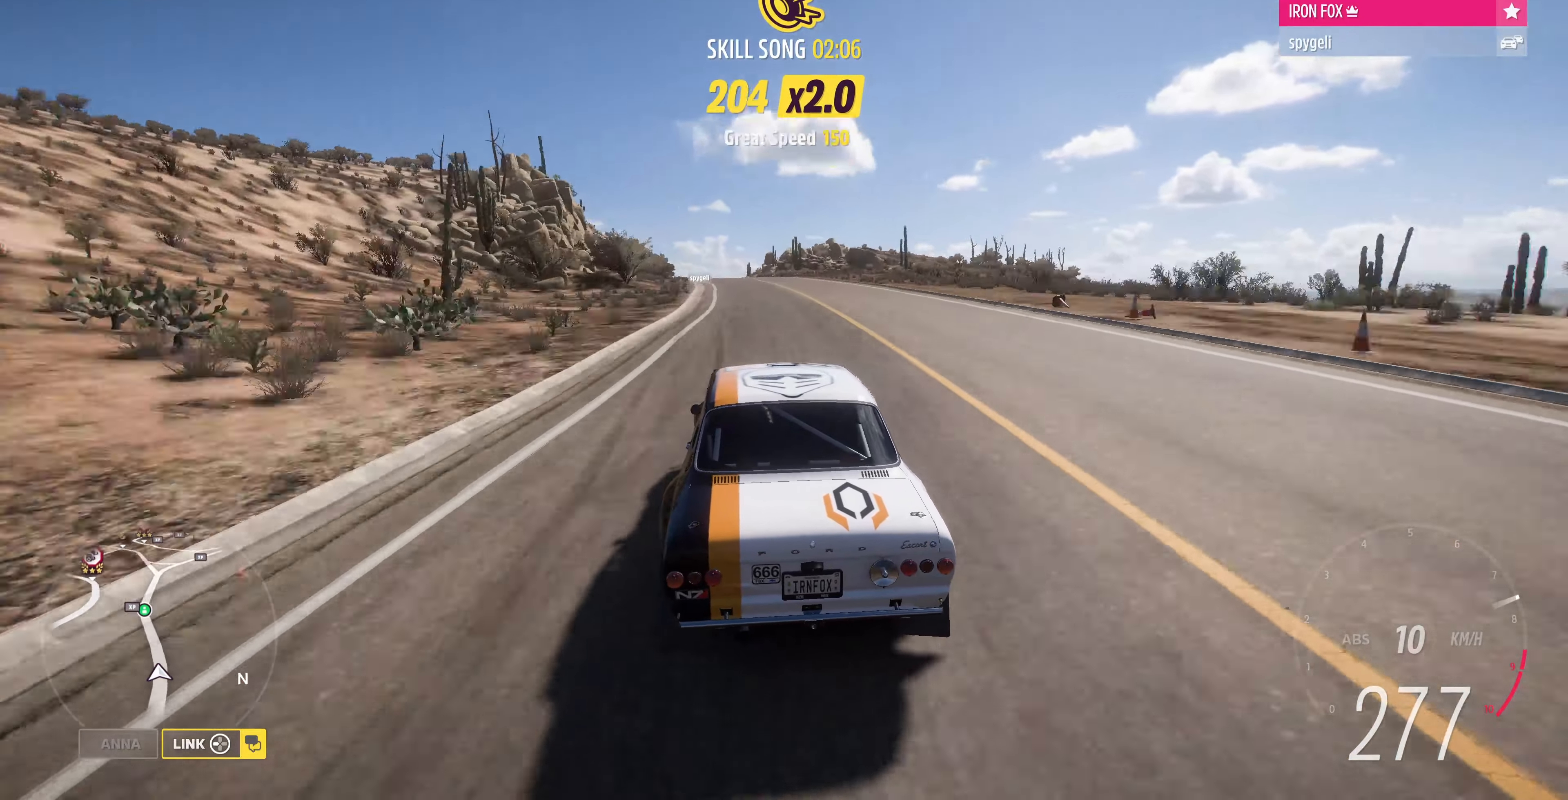
{"buttons": ["R2"], "left_stick": "up-left", "right_stick": "center", "events": [[67, "left_stick", "up-left"], [200, "left_stick", "center"], [333, "left_stick", "up-left"]]}
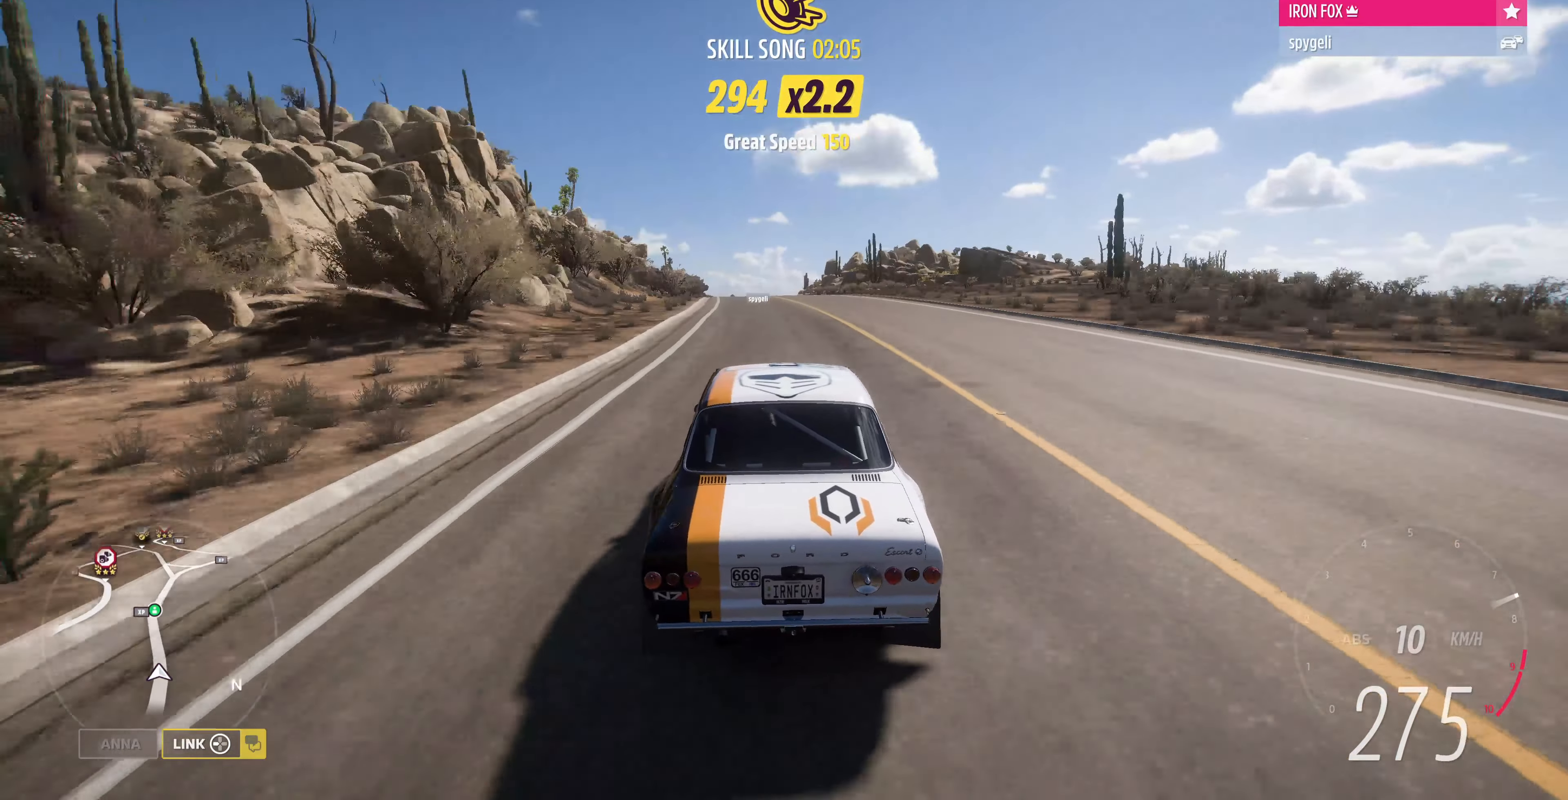
{"buttons": ["R2"], "left_stick": "center", "right_stick": "center", "events": [[333, "left_stick", "center"]]}
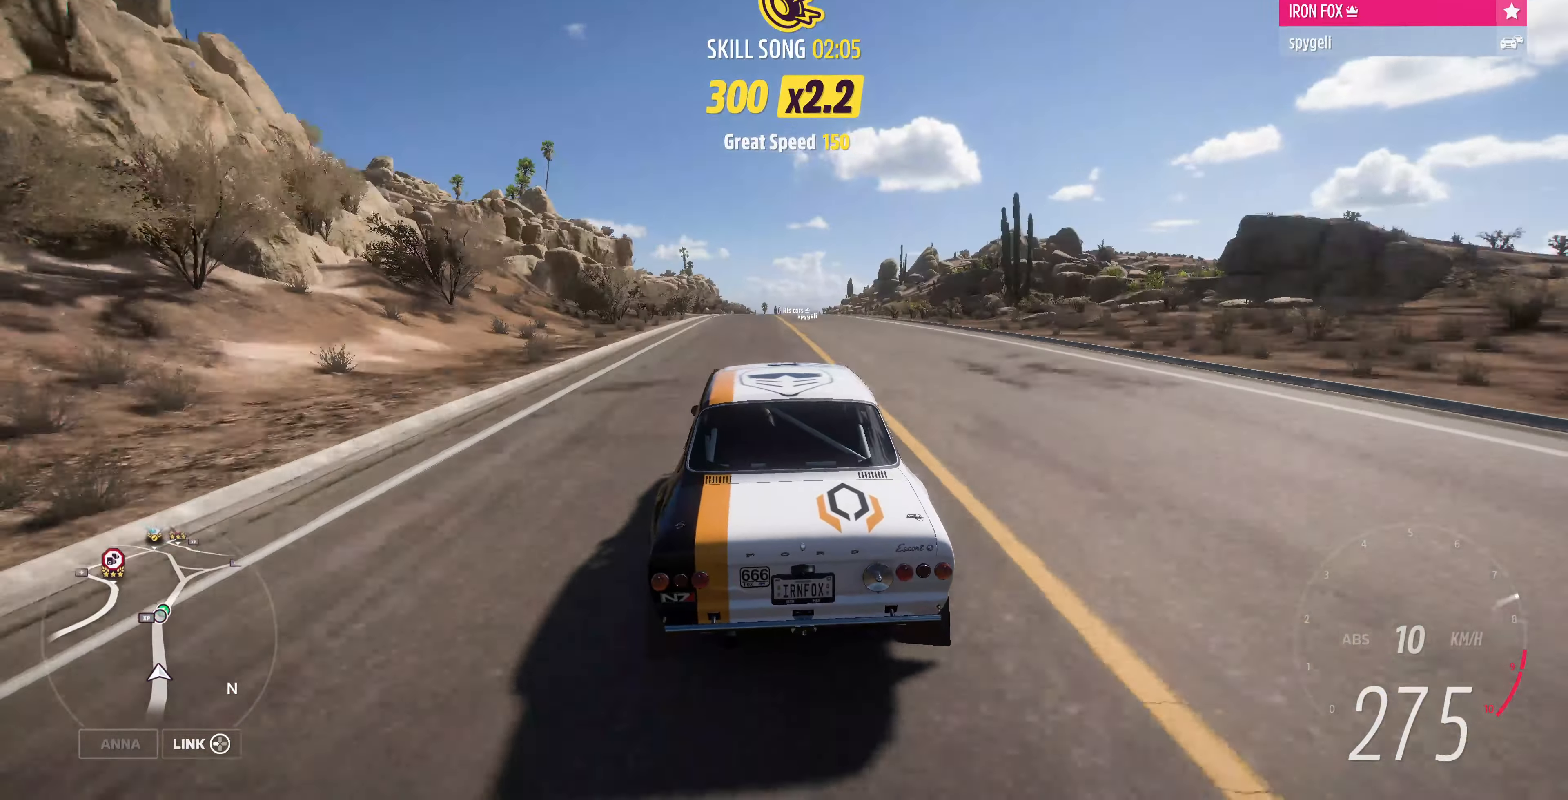
{"buttons": ["R2"], "left_stick": "up", "right_stick": "center", "events": [[67, "left_stick", "up-right"], [233, "left_stick", "up-left"], [367, "left_stick", "up"]]}
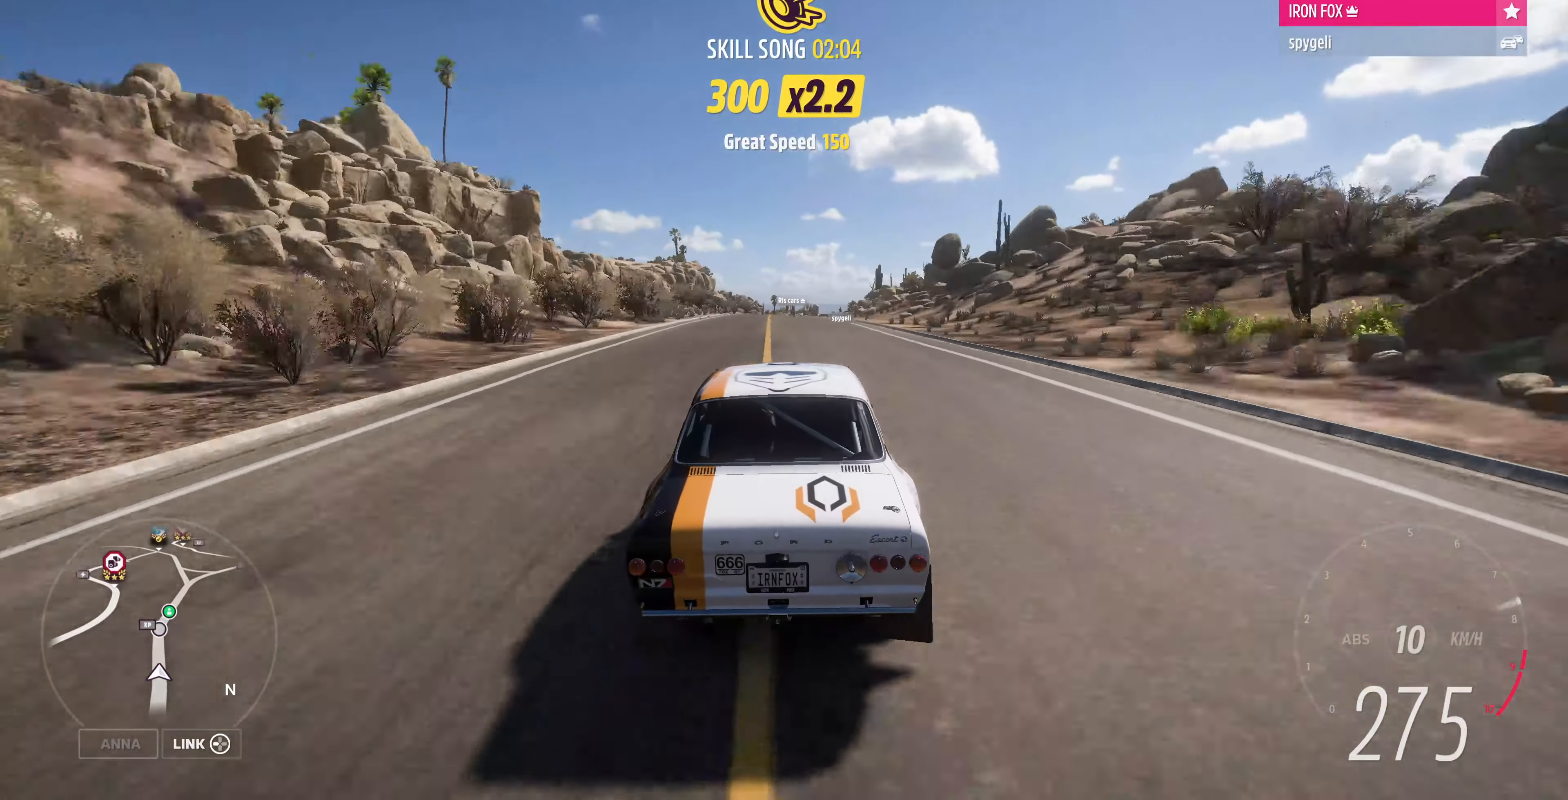
{"buttons": ["R2"], "left_stick": "up", "right_stick": "center", "events": []}
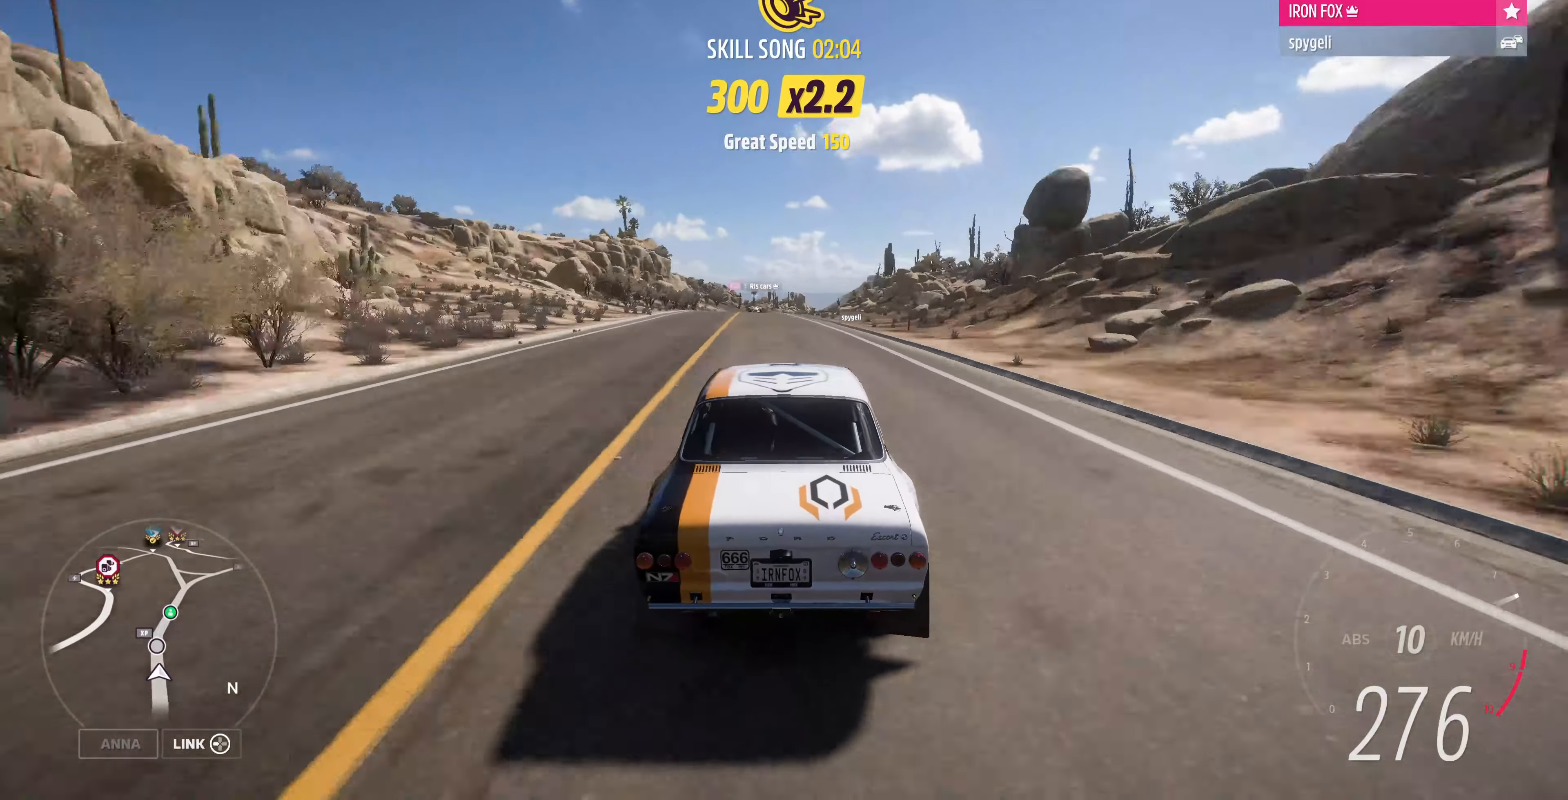
{"buttons": ["R2"], "left_stick": "up", "right_stick": "center", "events": []}
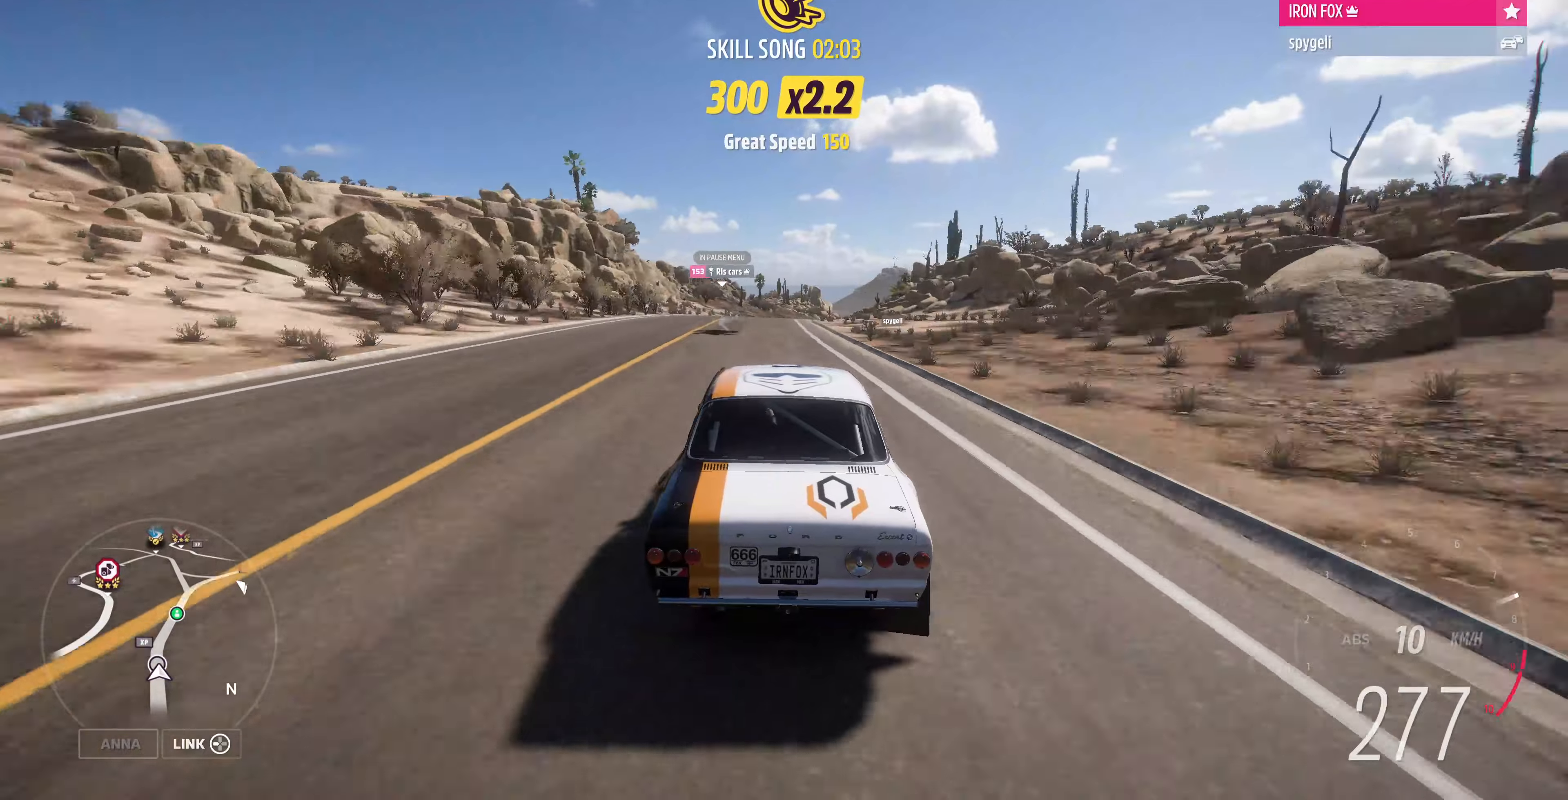
{"buttons": ["R2"], "left_stick": "up", "right_stick": "center", "events": []}
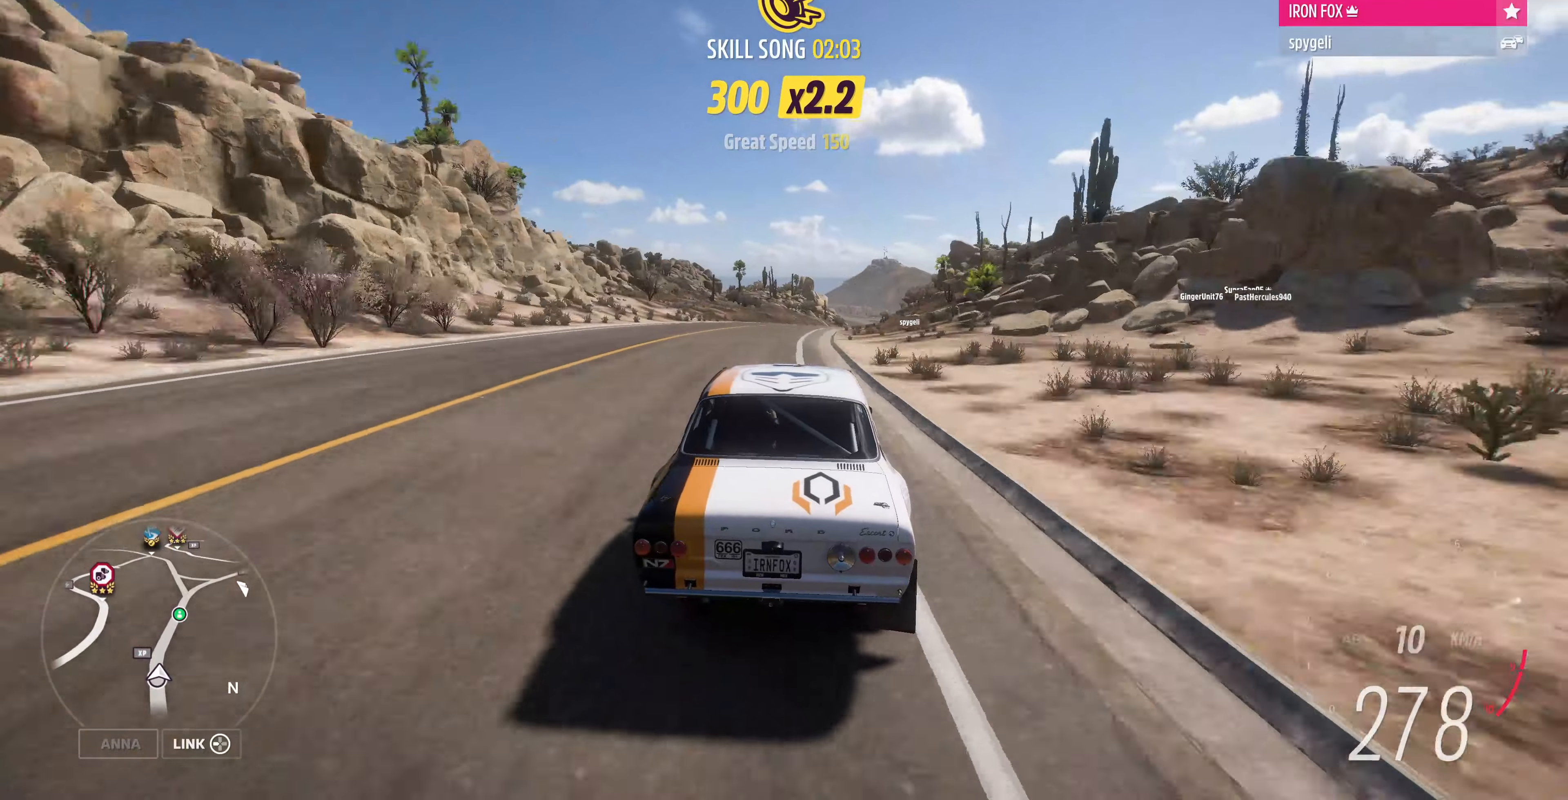
{"buttons": ["R2"], "left_stick": "right", "right_stick": "center", "events": [[166, "left_stick", "center"], [300, "left_stick", "right"]]}
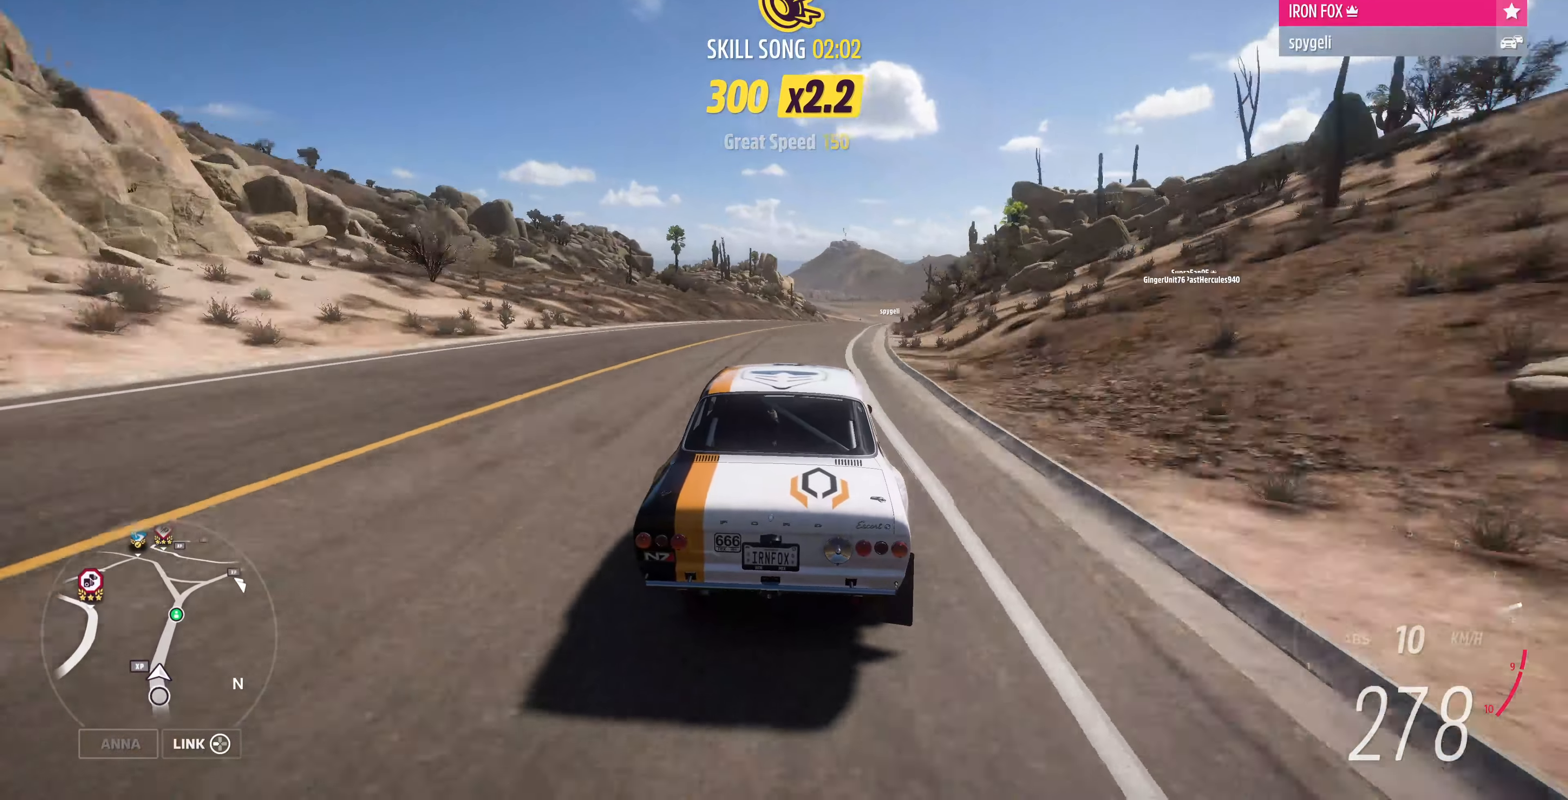
{"buttons": ["R2"], "left_stick": "right", "right_stick": "center", "events": [[266, "left_stick", "center"], [400, "left_stick", "right"]]}
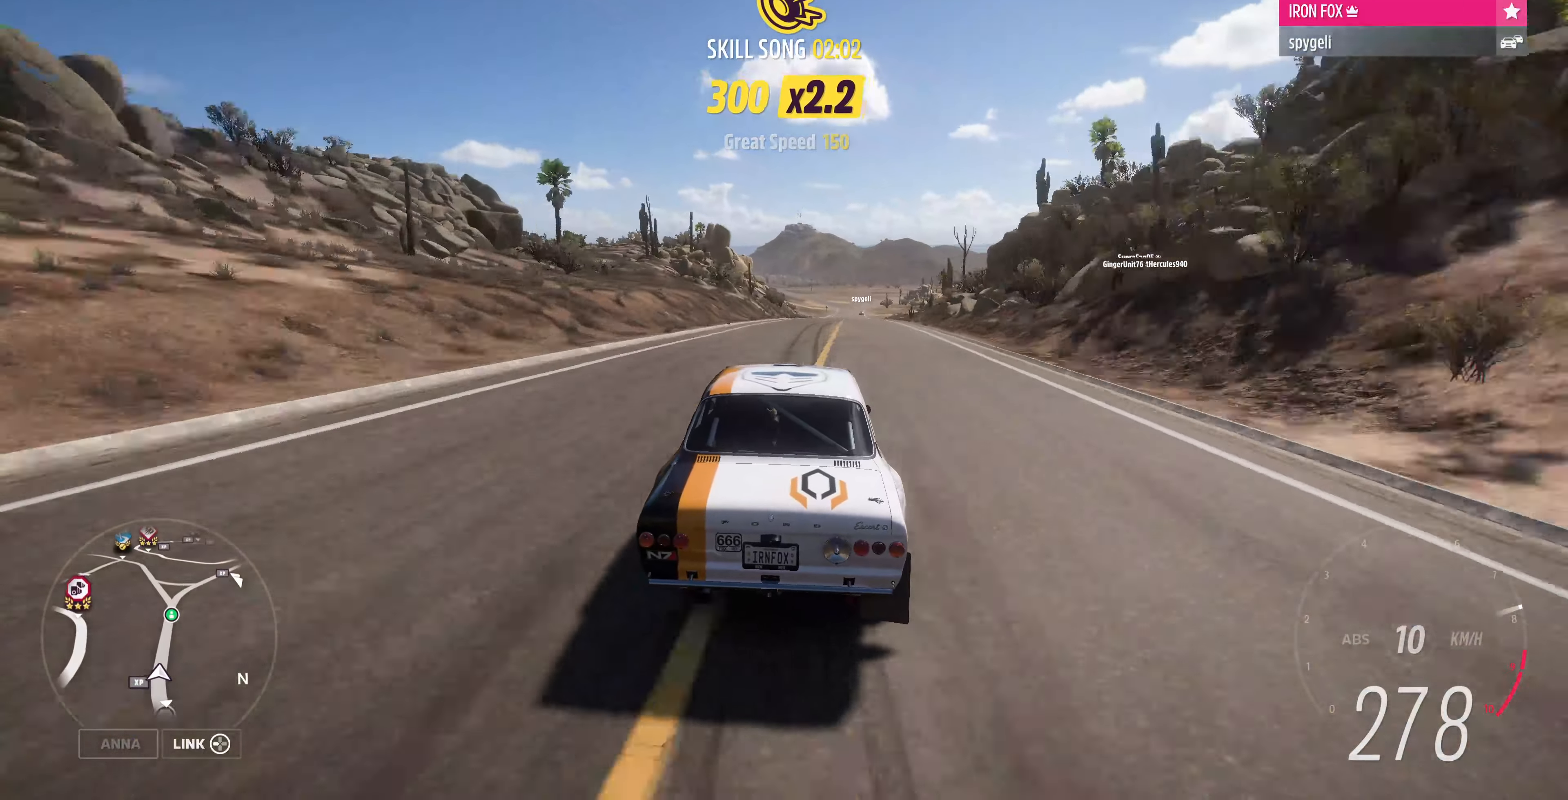
{"buttons": ["R2"], "left_stick": "center", "right_stick": "center", "events": [[500, "left_stick", "center"]]}
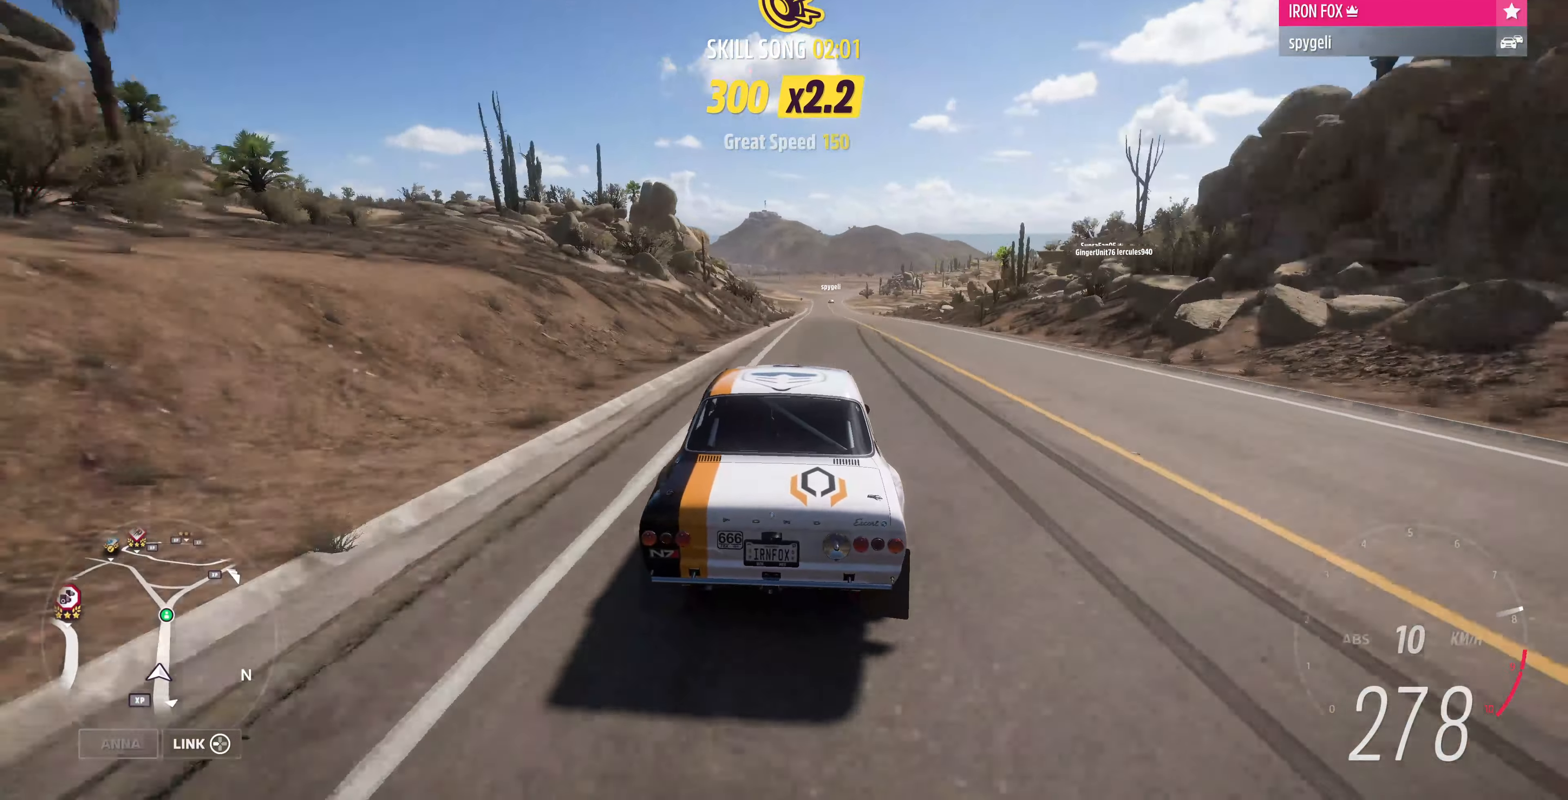
{"buttons": ["R2"], "left_stick": "center", "right_stick": "center", "events": [[133, "left_stick", "right"], [466, "left_stick", "center"]]}
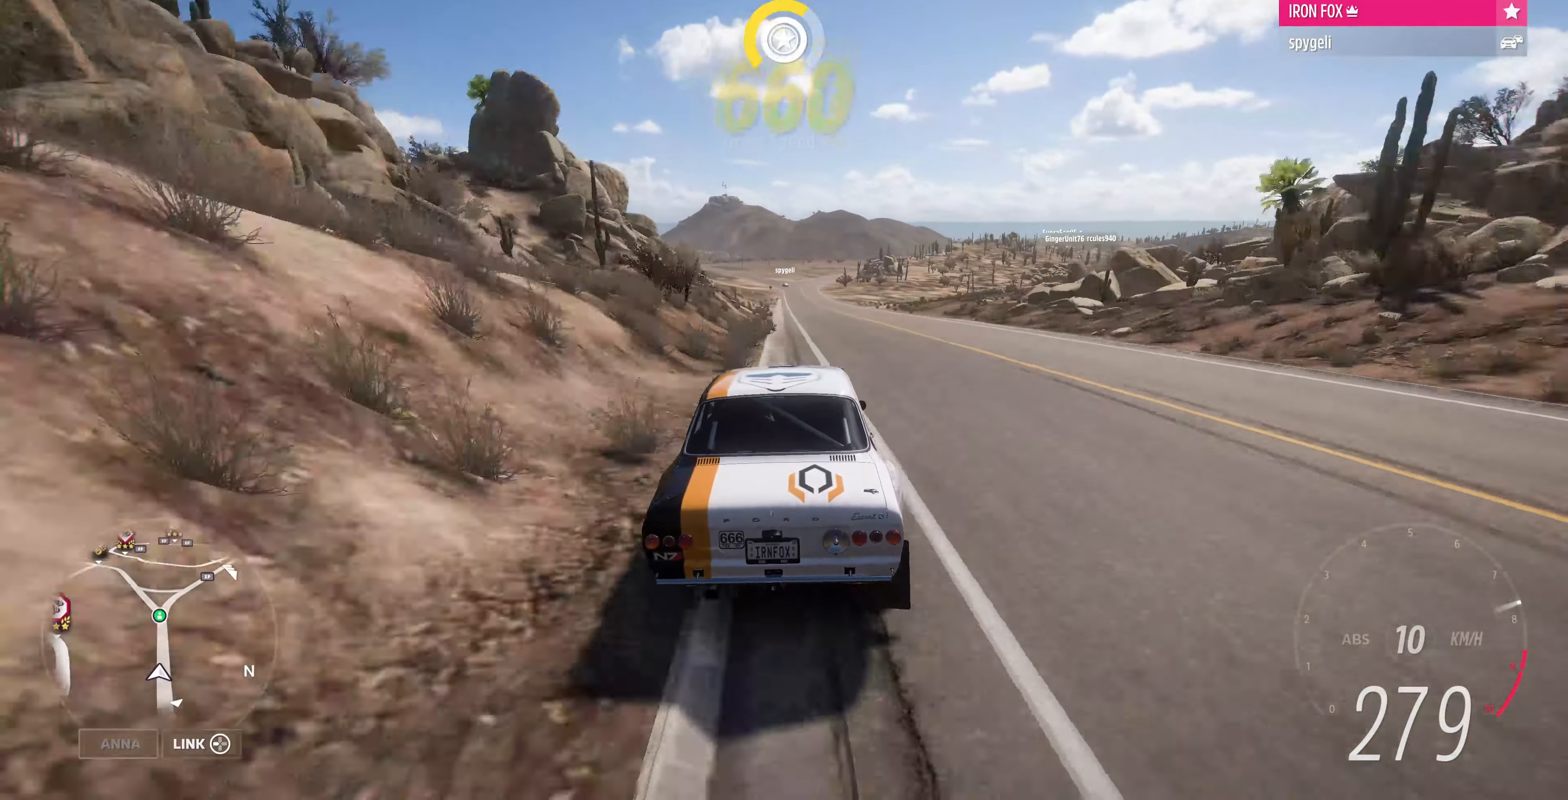
{"buttons": ["R2"], "left_stick": "right", "right_stick": "center", "events": [[66, "left_stick", "right"], [333, "left_stick", "center"], [400, "left_stick", "right"]]}
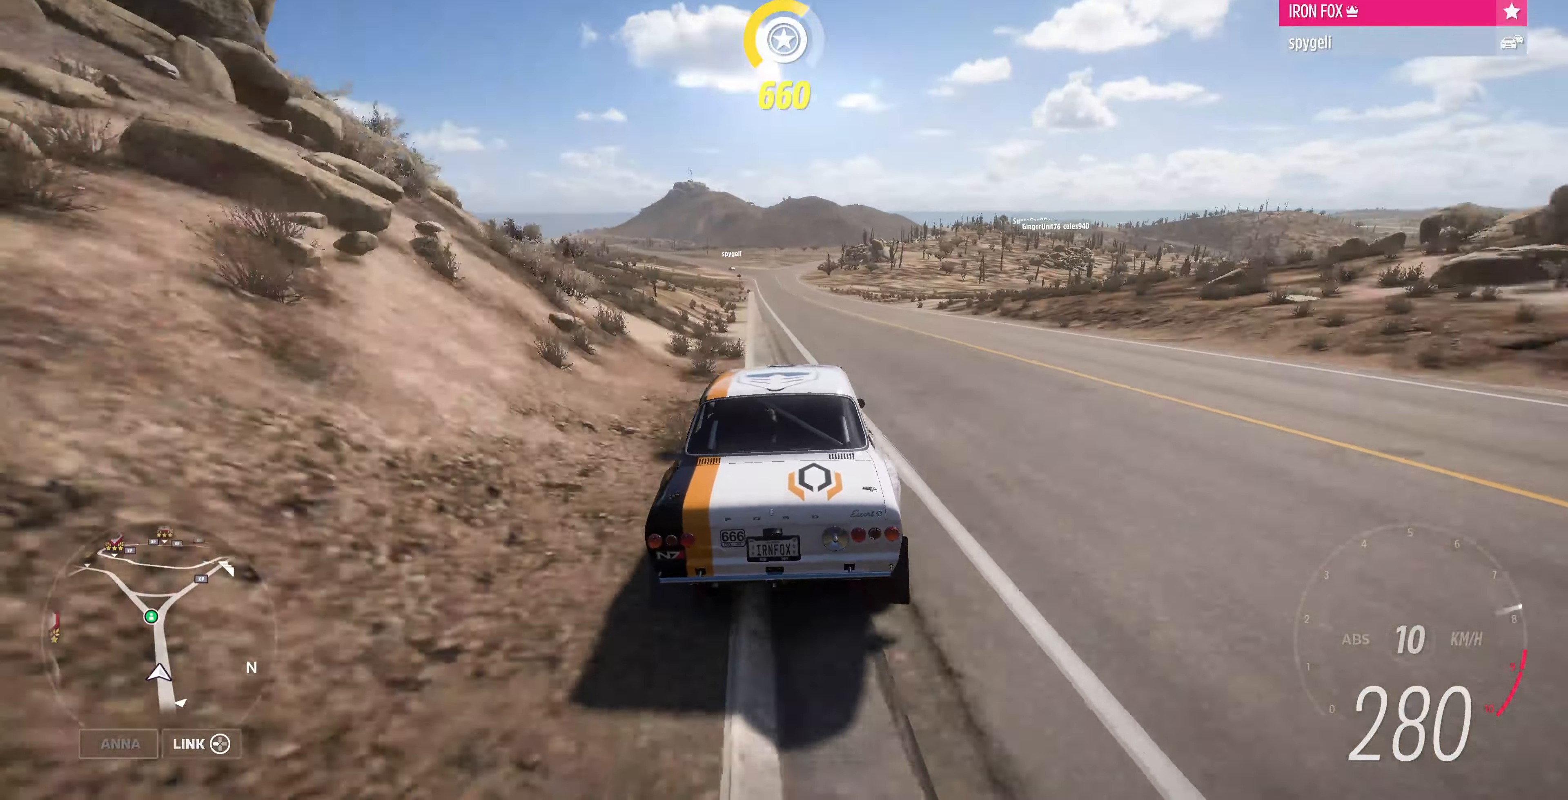
{"buttons": ["R2"], "left_stick": "up", "right_stick": "center", "events": [[66, "left_stick", "center"], [166, "left_stick", "right"], [333, "left_stick", "center"], [500, "left_stick", "up"]]}
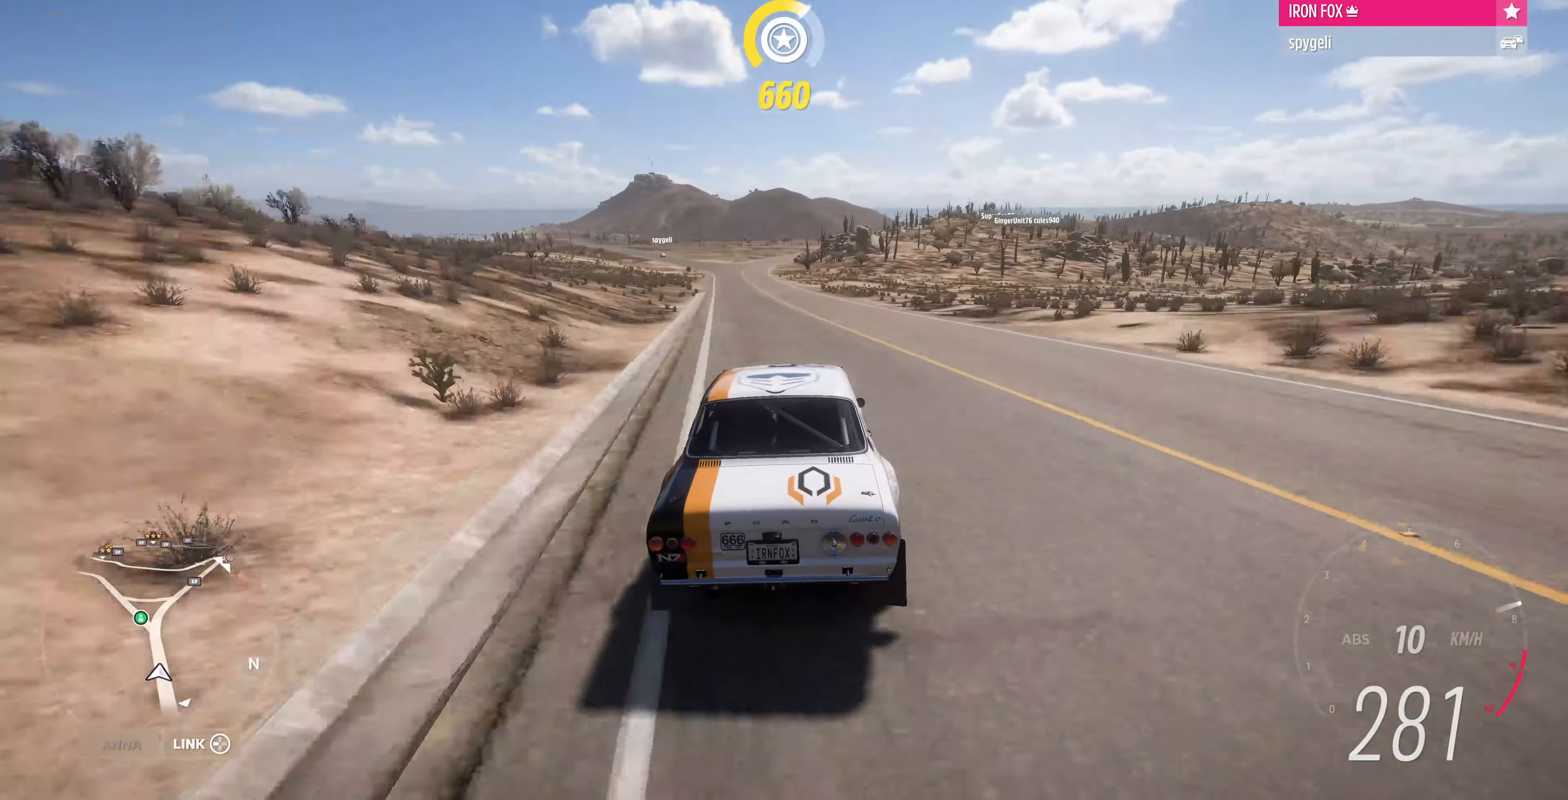
{"buttons": ["R2"], "left_stick": "center", "right_stick": "center", "events": [[200, "left_stick", "up-left"], [433, "left_stick", "center"]]}
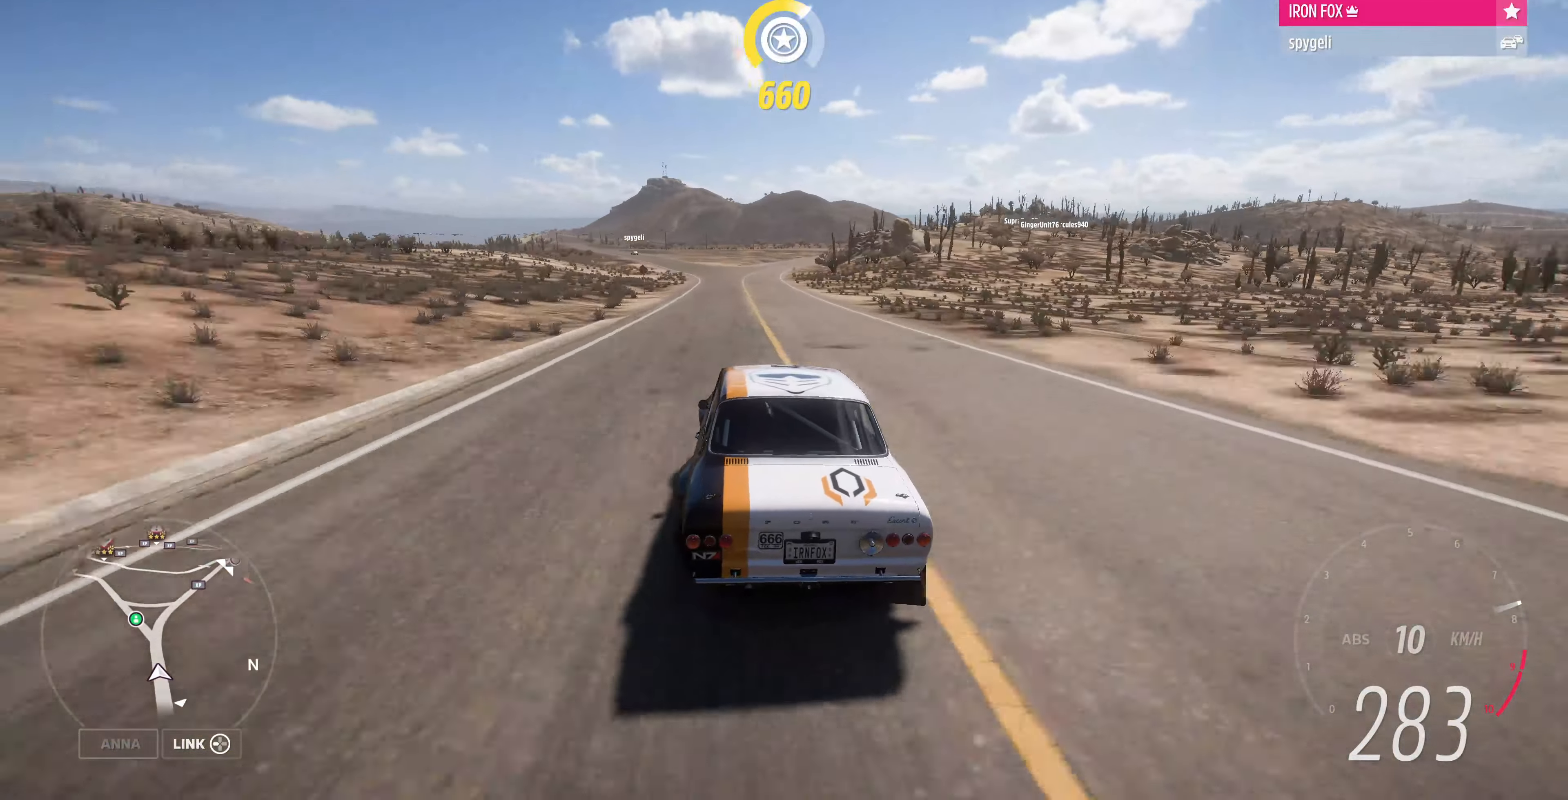
{"buttons": ["R2"], "left_stick": "up-left", "right_stick": "center", "events": [[100, "left_stick", "up"], [333, "left_stick", "up-left"]]}
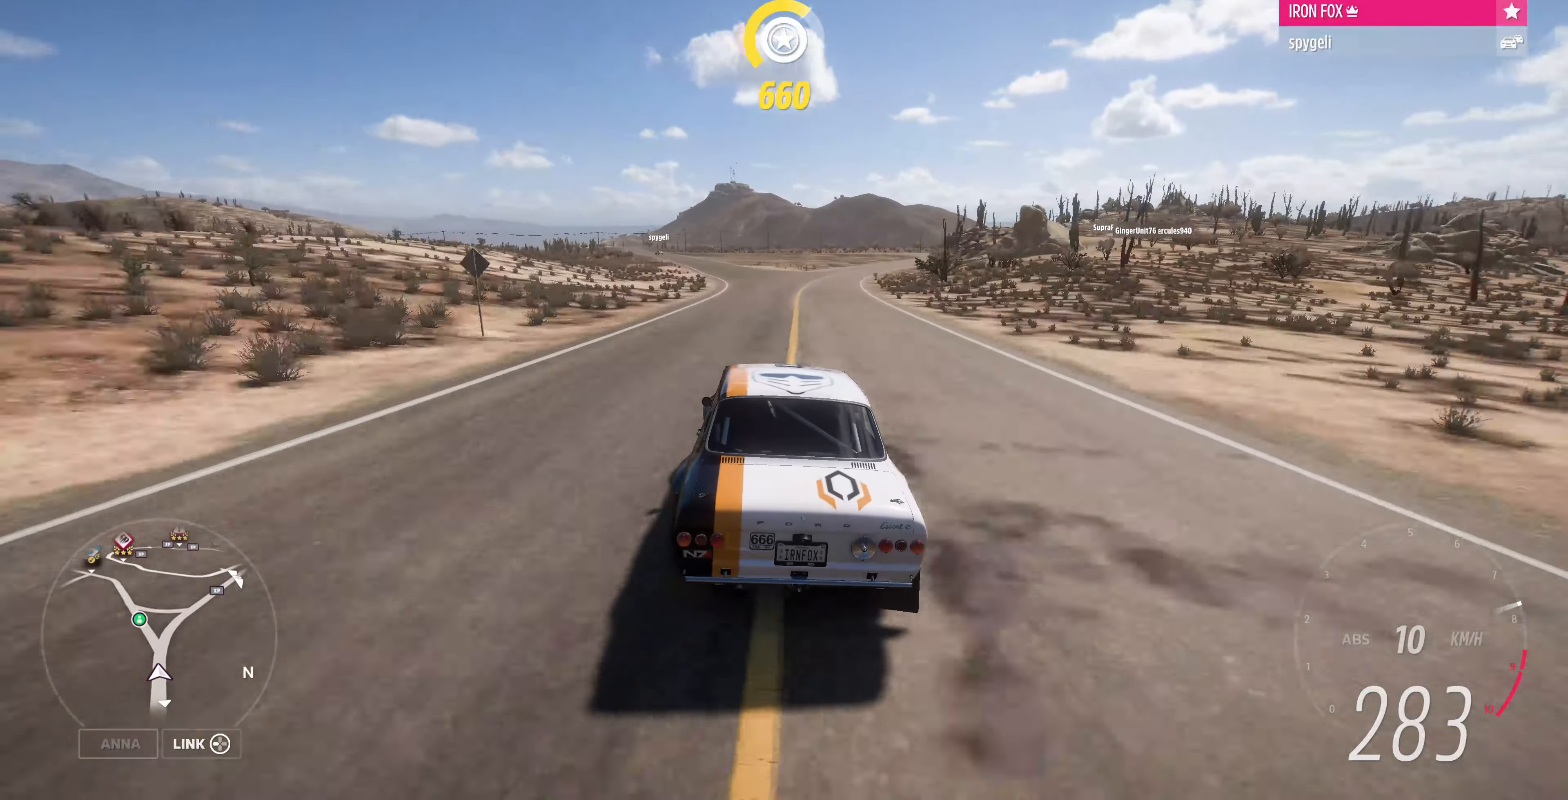
{"buttons": ["R2"], "left_stick": "up-left", "right_stick": "center", "events": []}
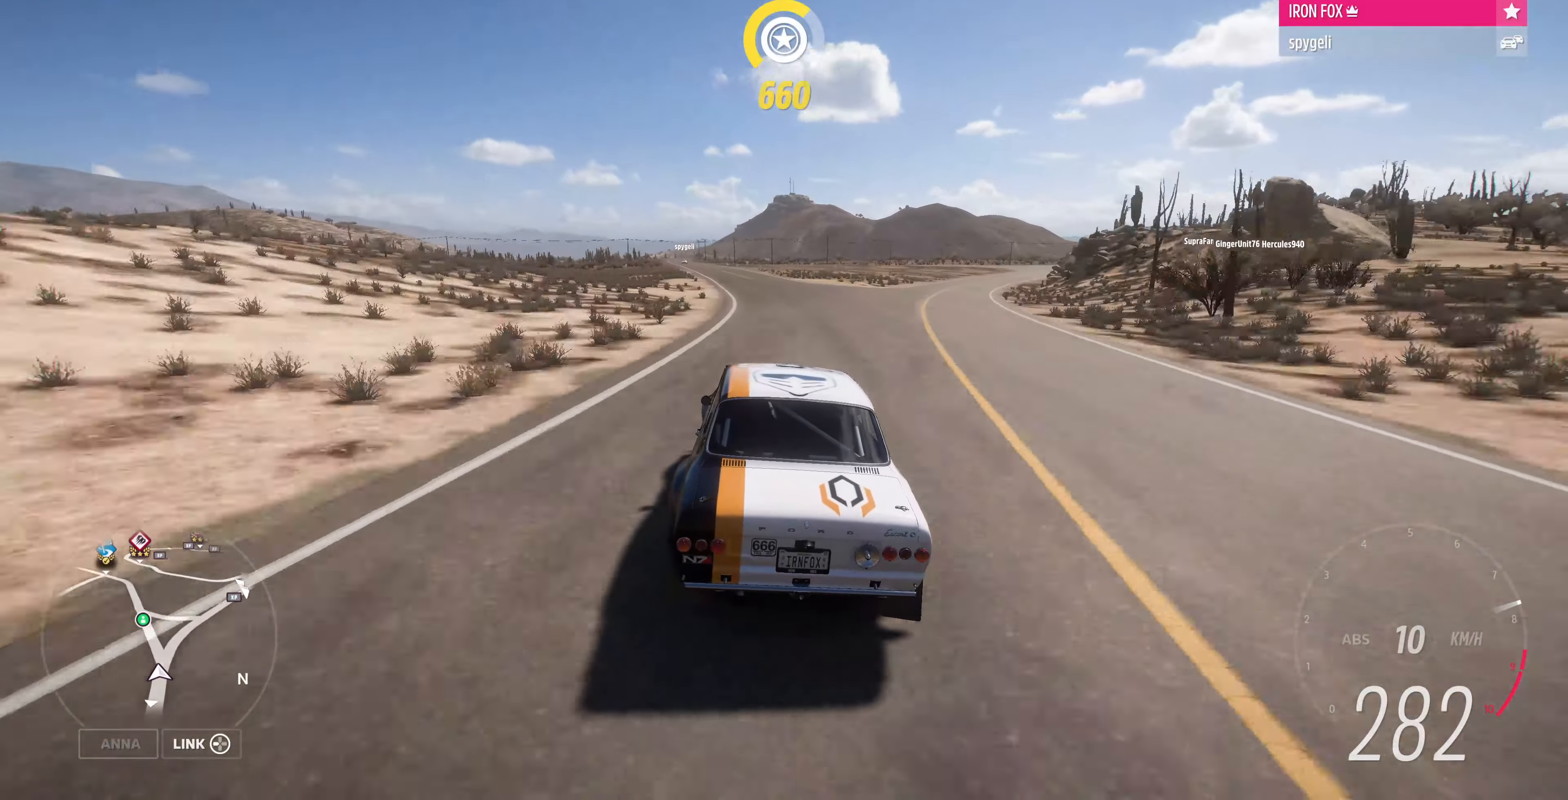
{"buttons": ["R2"], "left_stick": "up", "right_stick": "center", "events": [[200, "left_stick", "up"]]}
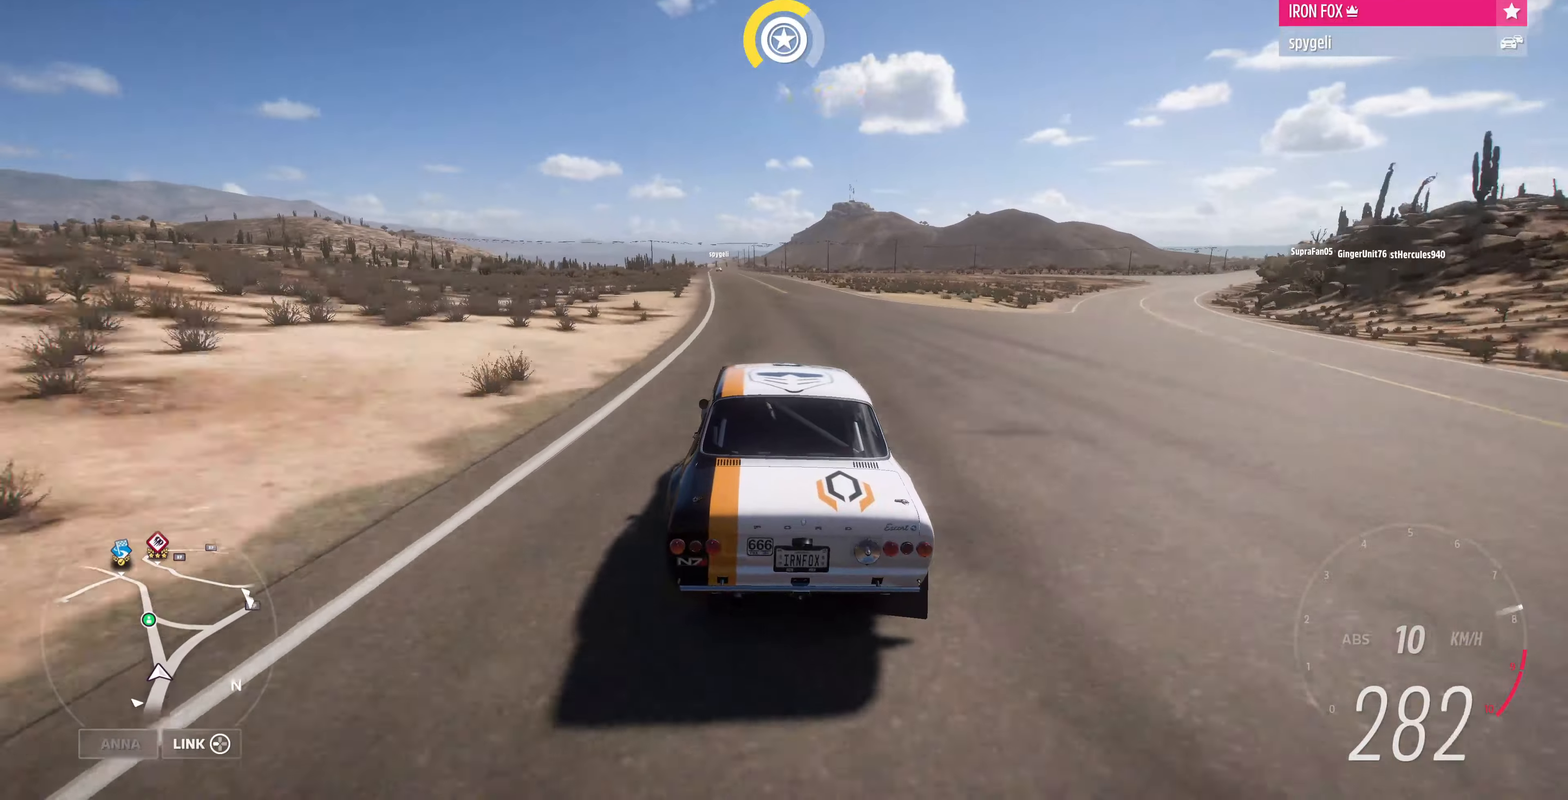
{"buttons": ["R2"], "left_stick": "up", "right_stick": "center", "events": []}
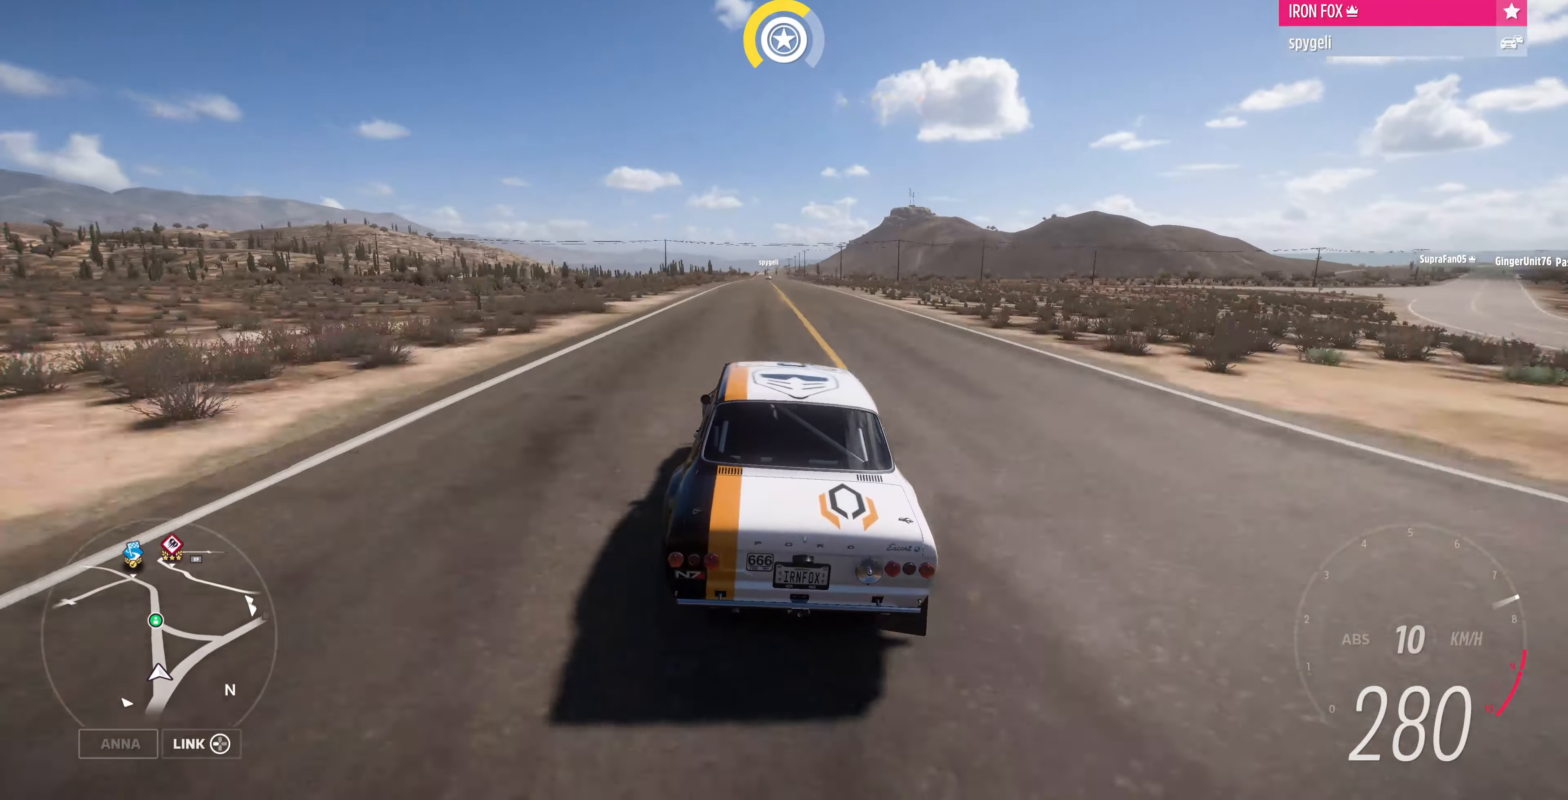
{"buttons": ["R2"], "left_stick": "up", "right_stick": "center", "events": []}
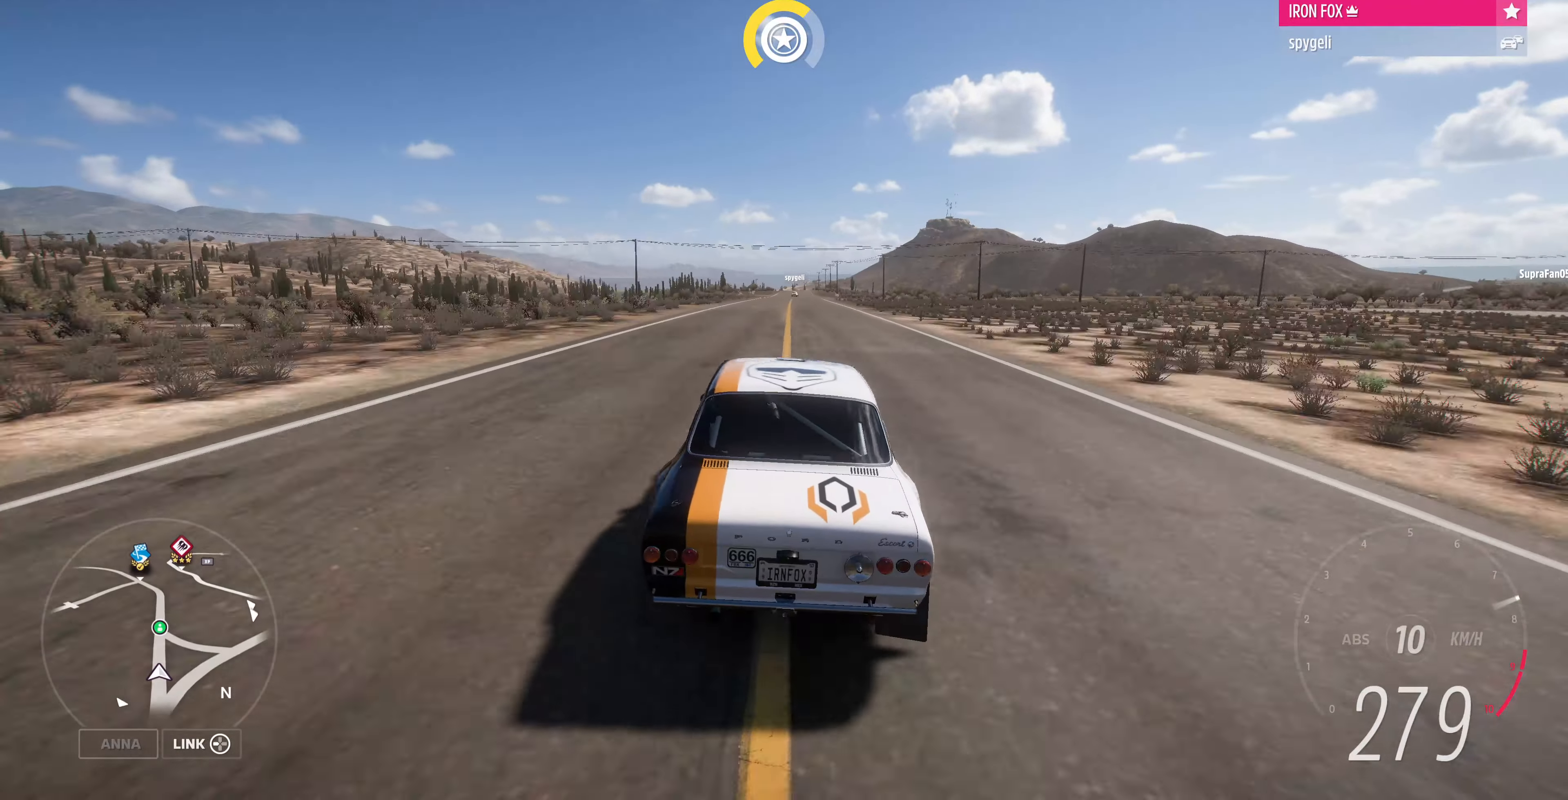
{"buttons": ["R2"], "left_stick": "center", "right_stick": "center", "events": [[34, "left_stick", "center"], [400, "left_stick", "right"], [500, "left_stick", "center"]]}
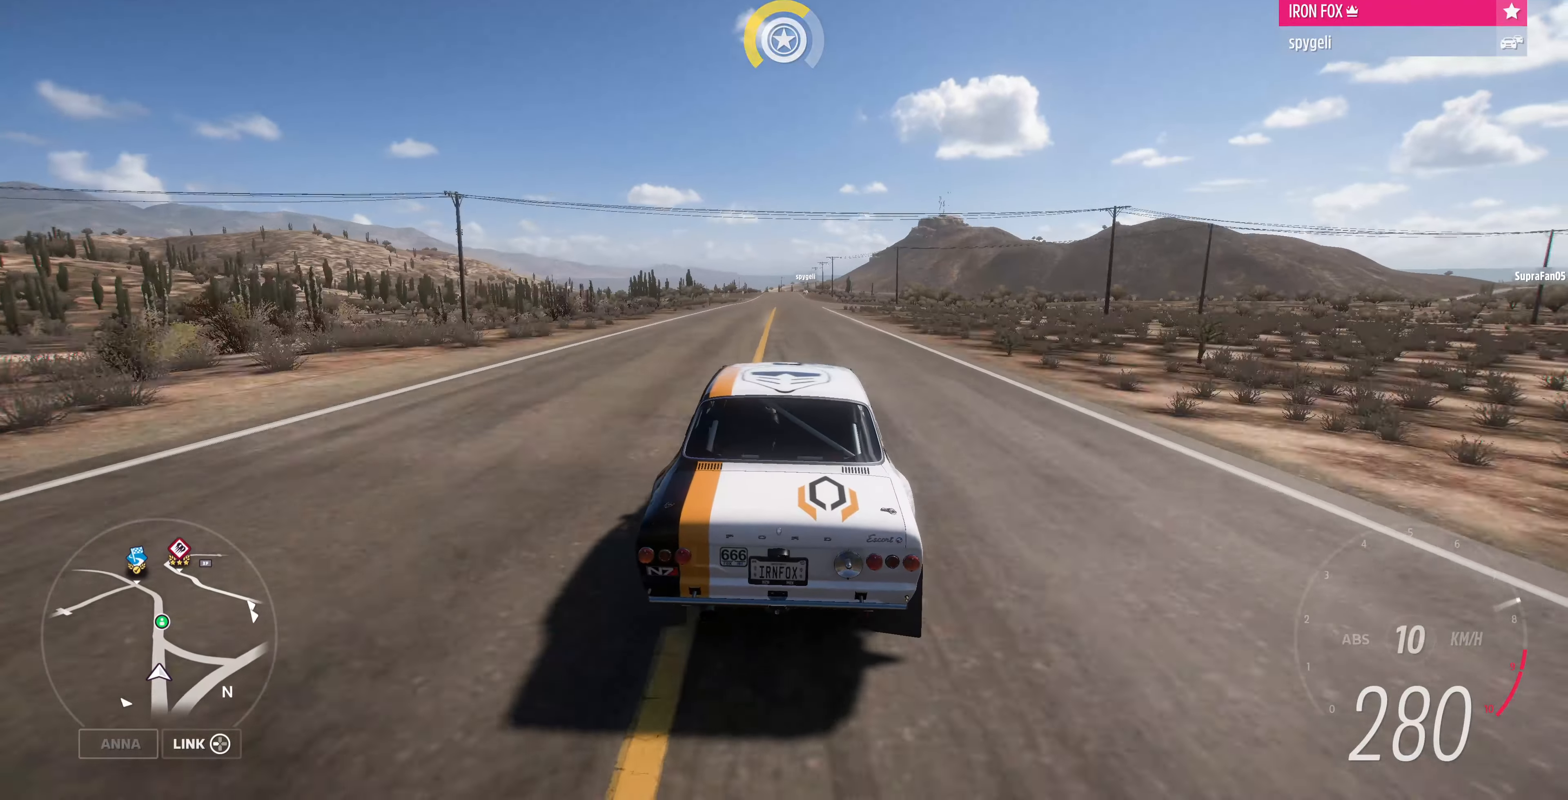
{"buttons": ["R2"], "left_stick": "center", "right_stick": "center", "events": [[134, "left_stick", "right"], [267, "left_stick", "center"]]}
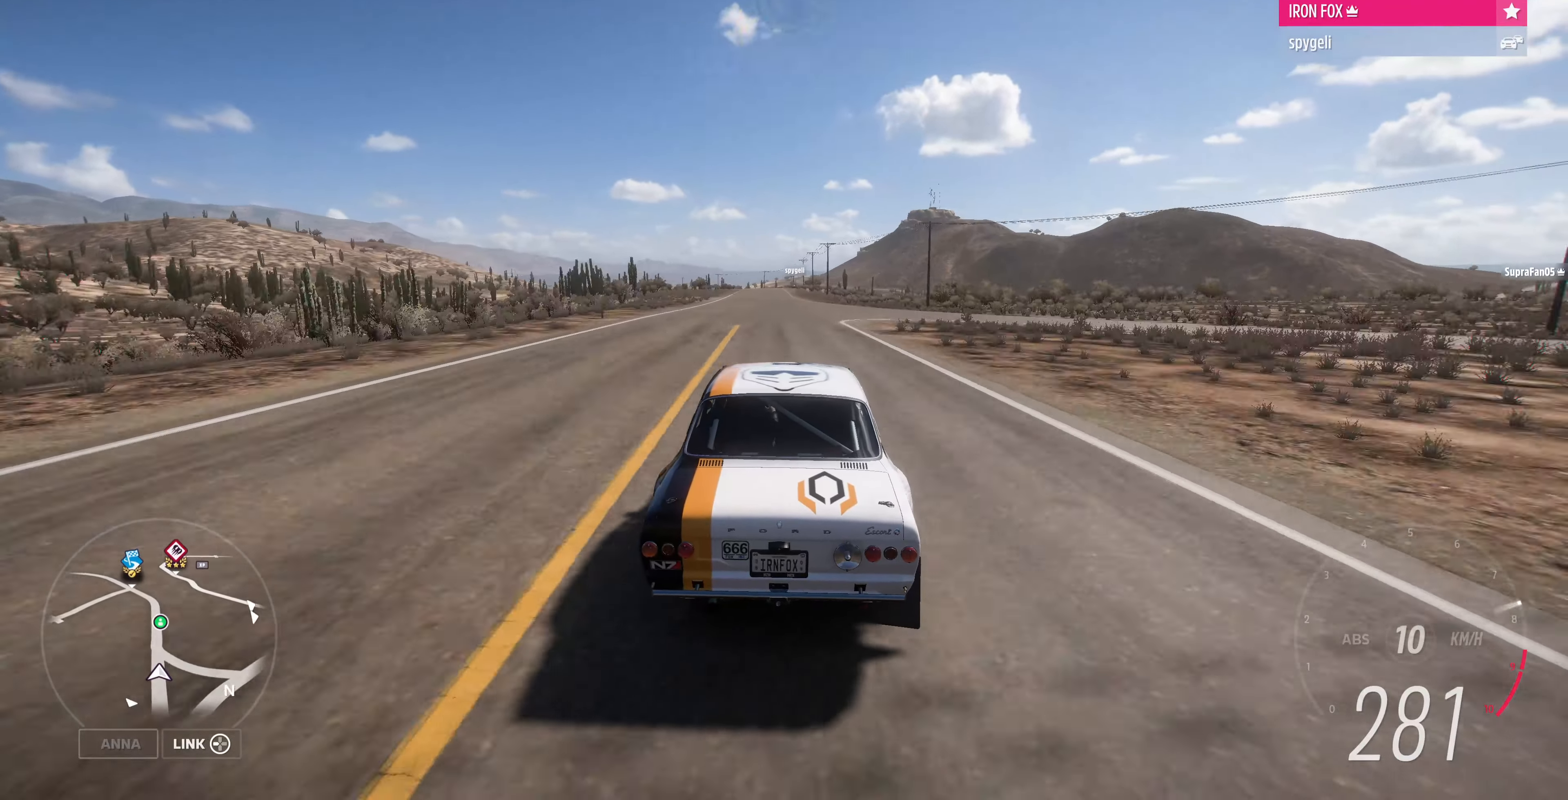
{"buttons": ["R2"], "left_stick": "up-left", "right_stick": "center", "events": [[467, "left_stick", "up-left"]]}
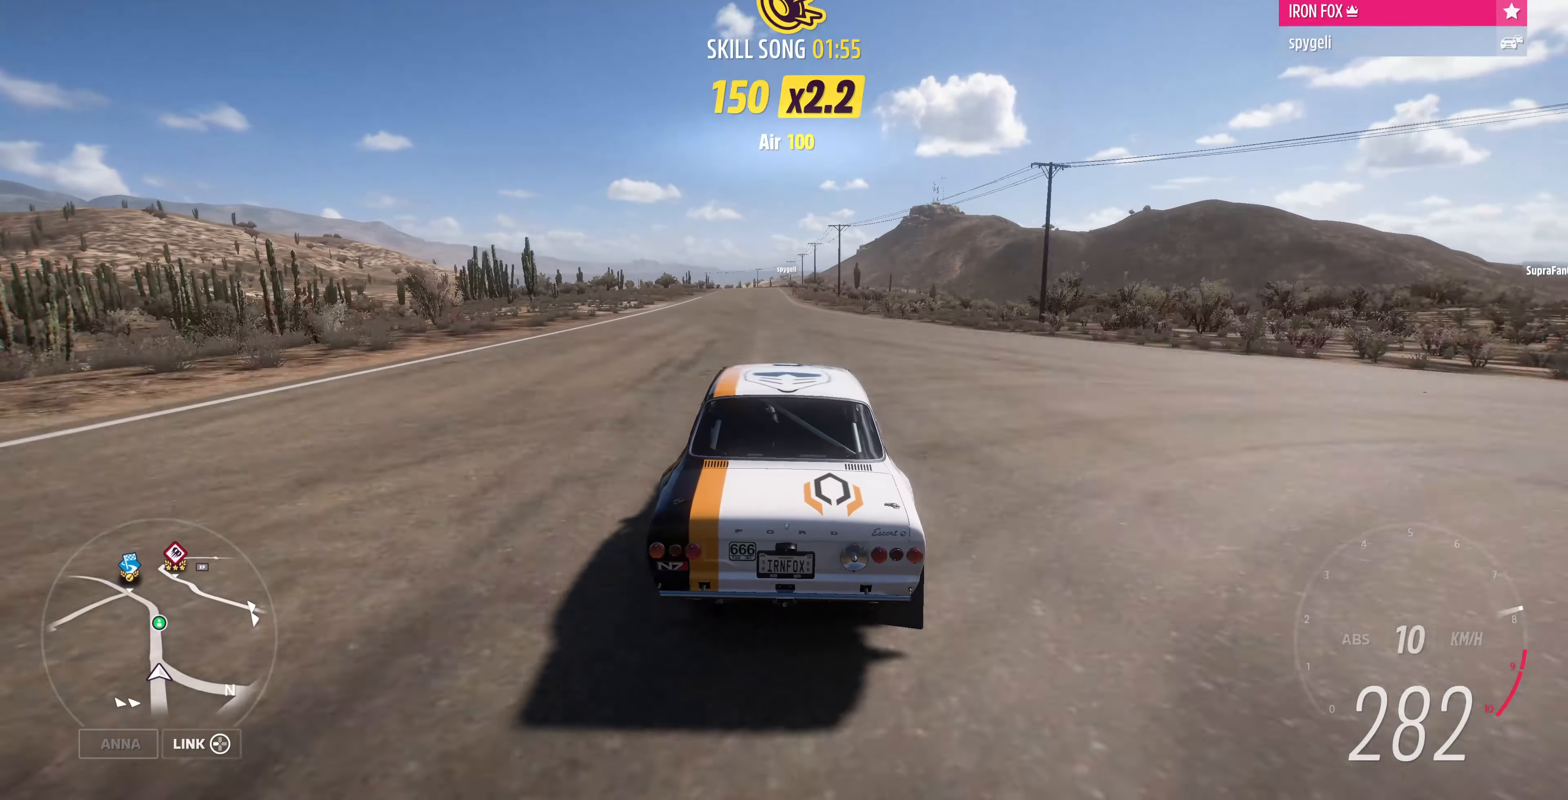
{"buttons": ["R2"], "left_stick": "up", "right_stick": "center", "events": [[100, "left_stick", "up"]]}
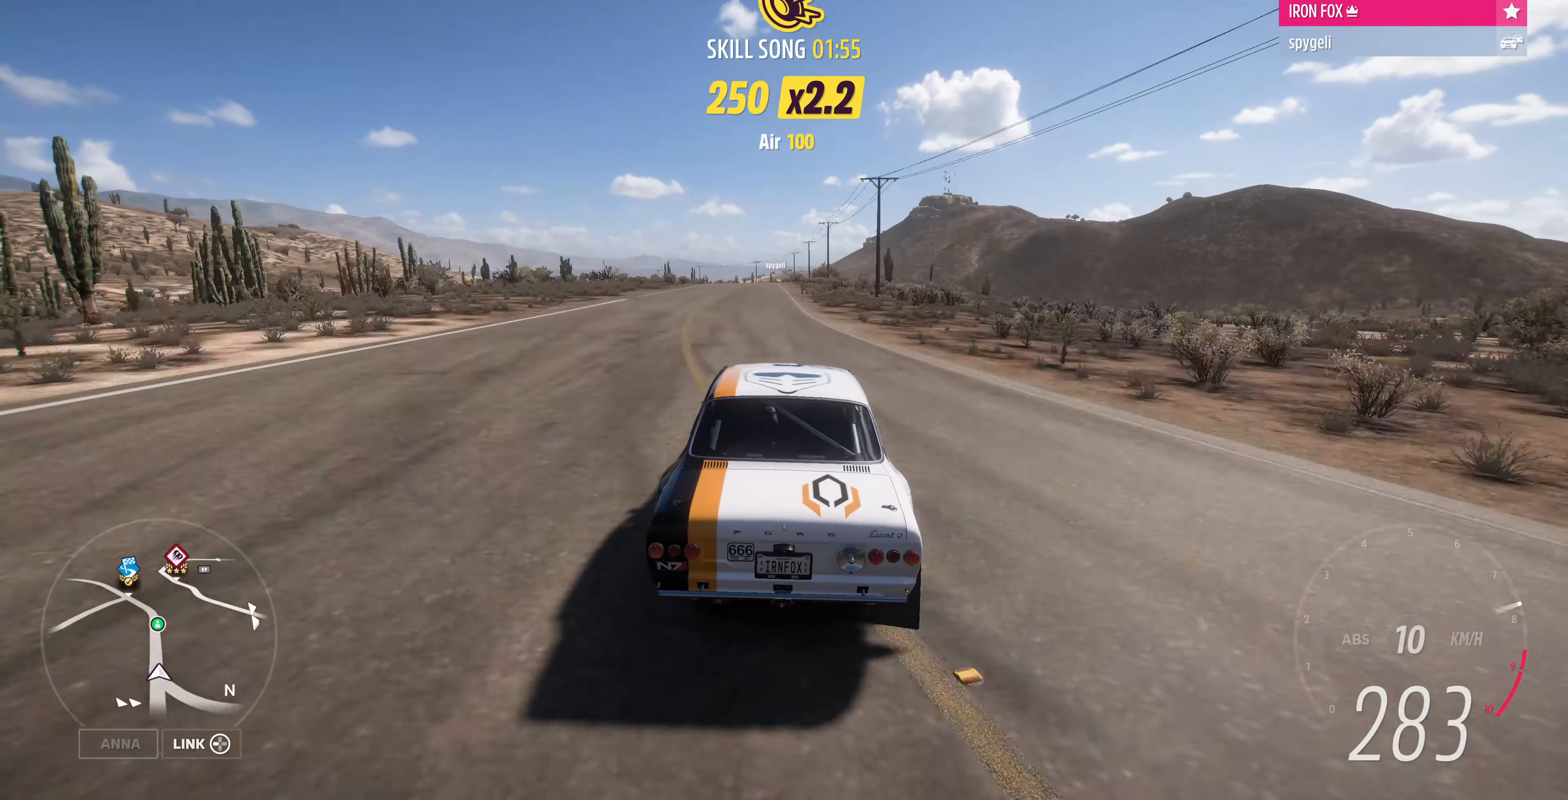
{"buttons": ["R2"], "left_stick": "up", "right_stick": "center", "events": []}
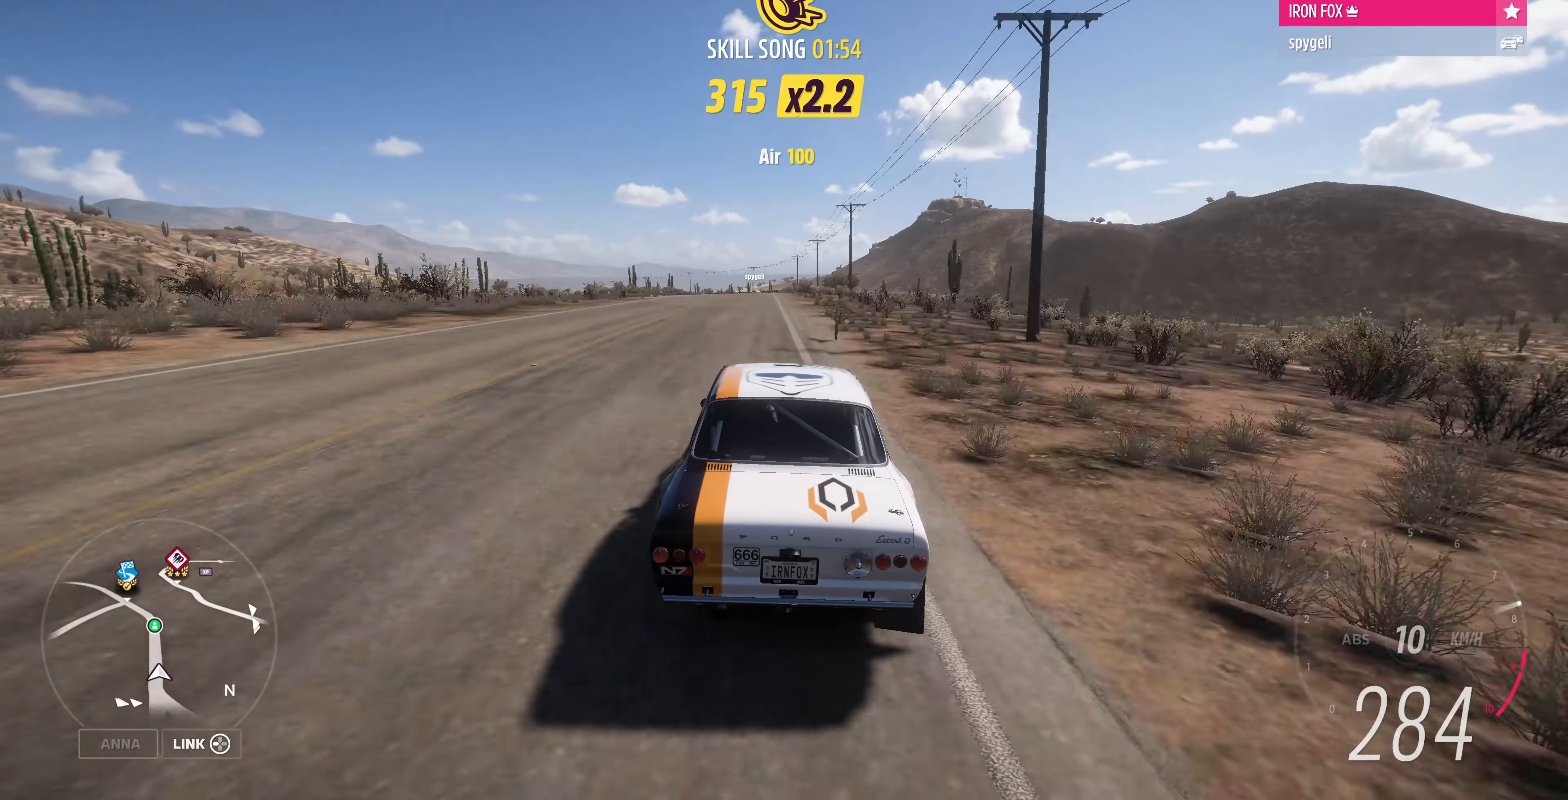
{"buttons": [], "left_stick": "up", "right_stick": "center", "events": [[267, "R2", "up"]]}
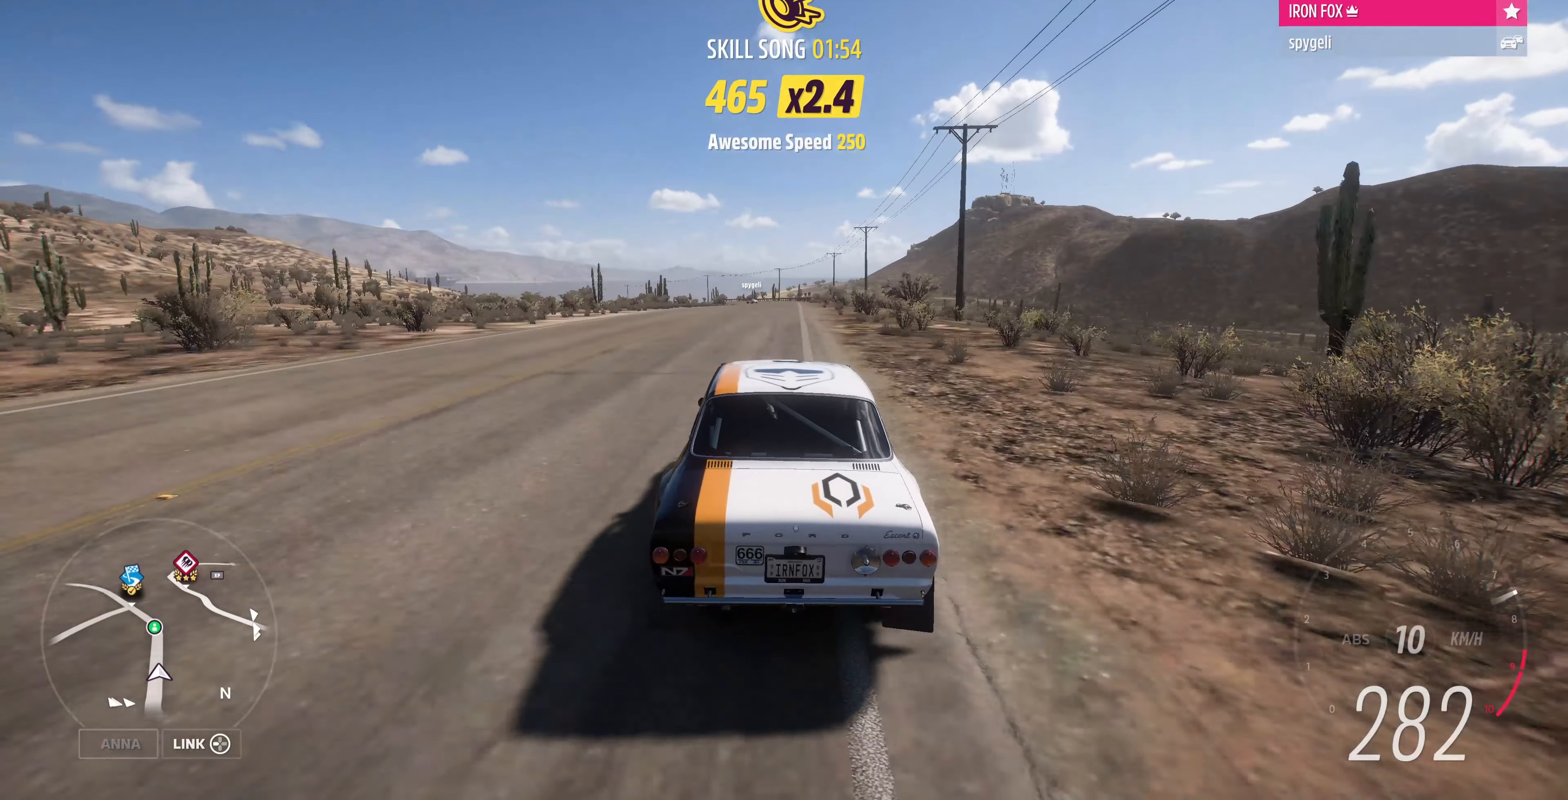
{"buttons": ["R2"], "left_stick": "up", "right_stick": "center", "events": [[134, "R2", "down"], [300, "left_stick", "up-left"], [467, "left_stick", "up"]]}
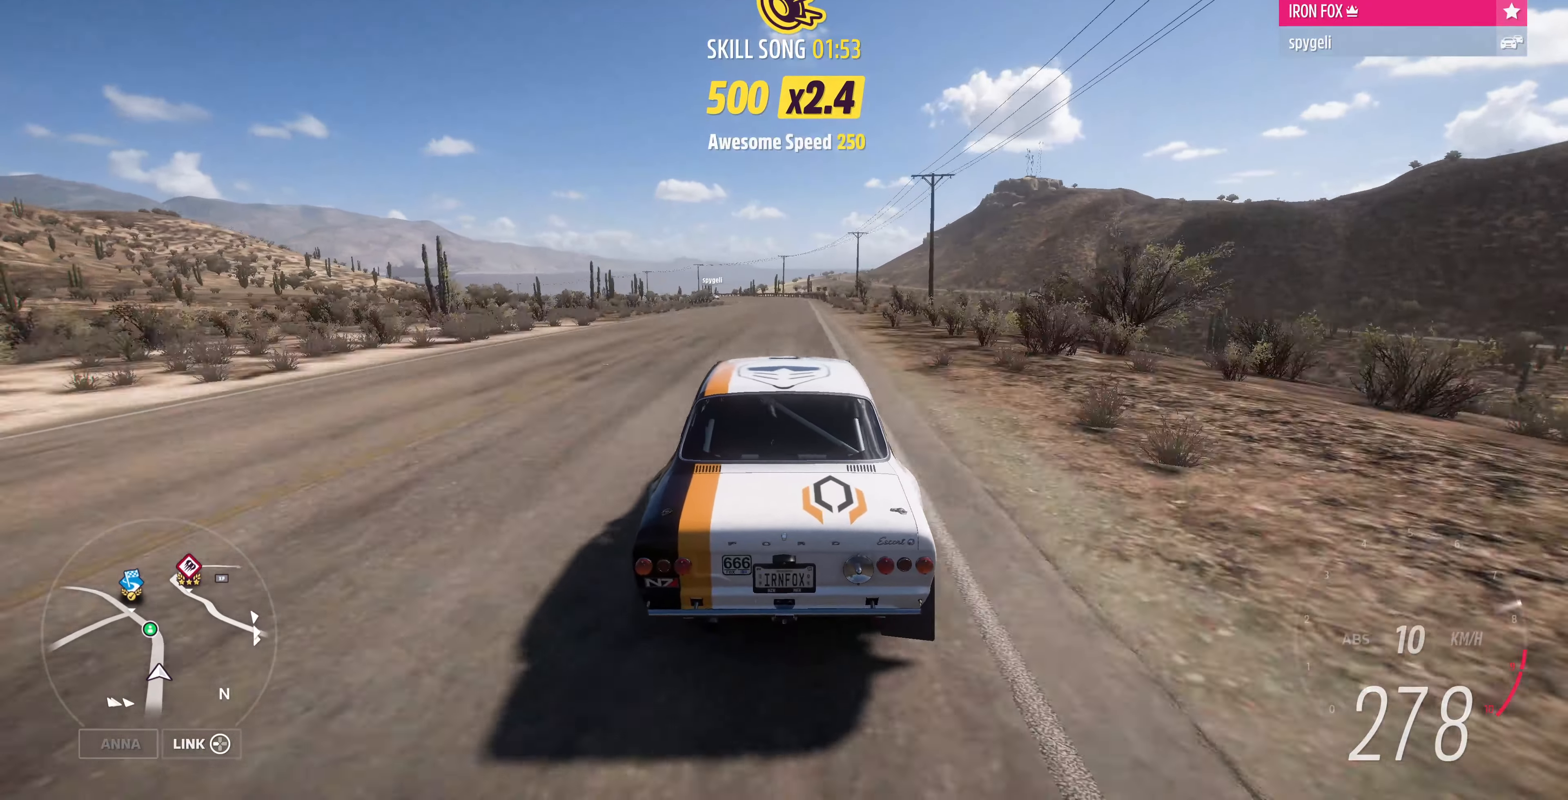
{"buttons": ["L2"], "left_stick": "up-left", "right_stick": "center", "events": [[167, "R2", "up"], [434, "L2", "down"], [434, "left_stick", "up-left"]]}
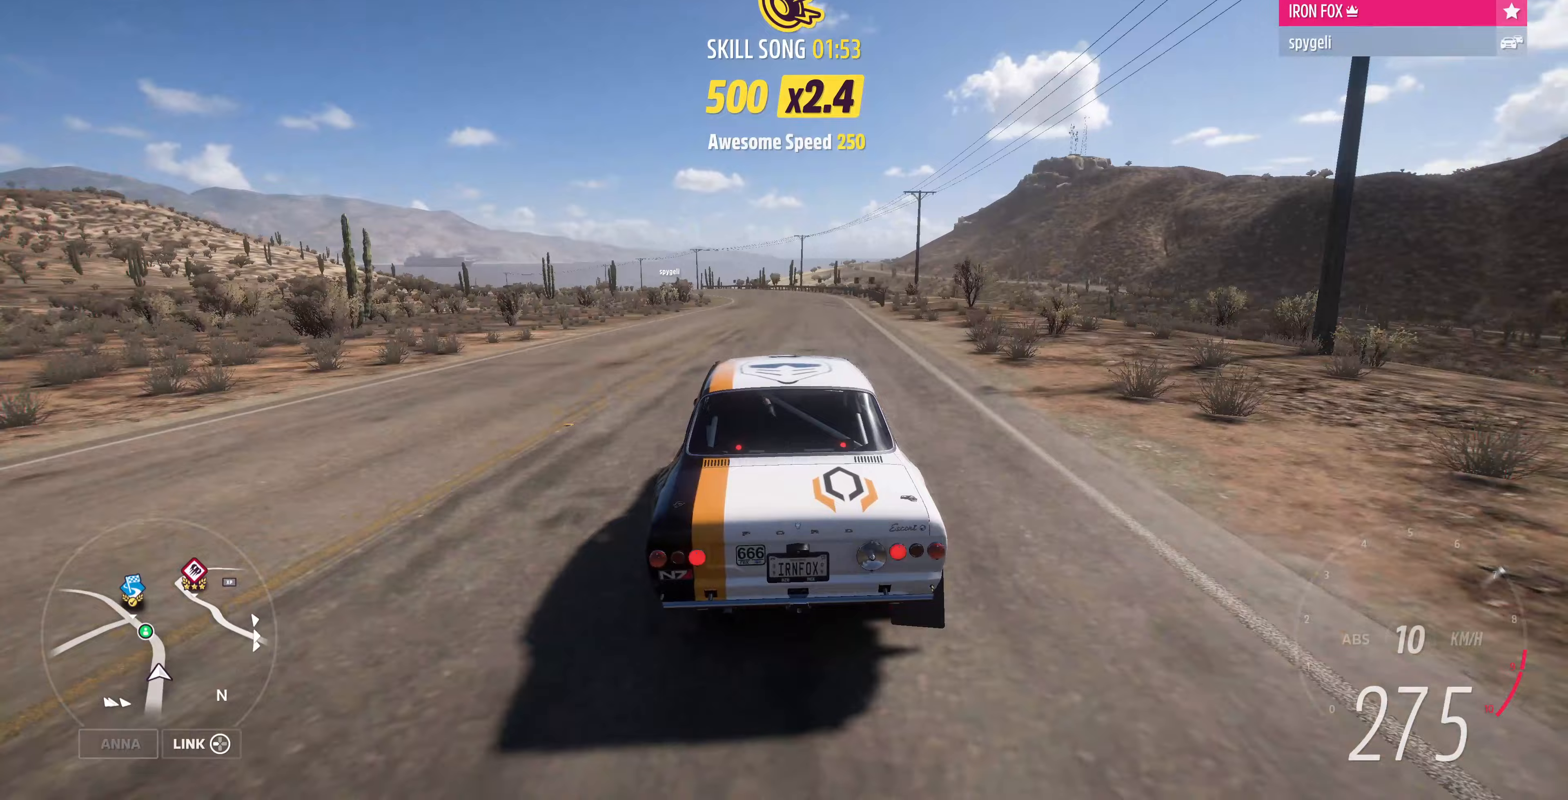
{"buttons": [], "left_stick": "up-left", "right_stick": "center", "events": [[33, "L2", "up"]]}
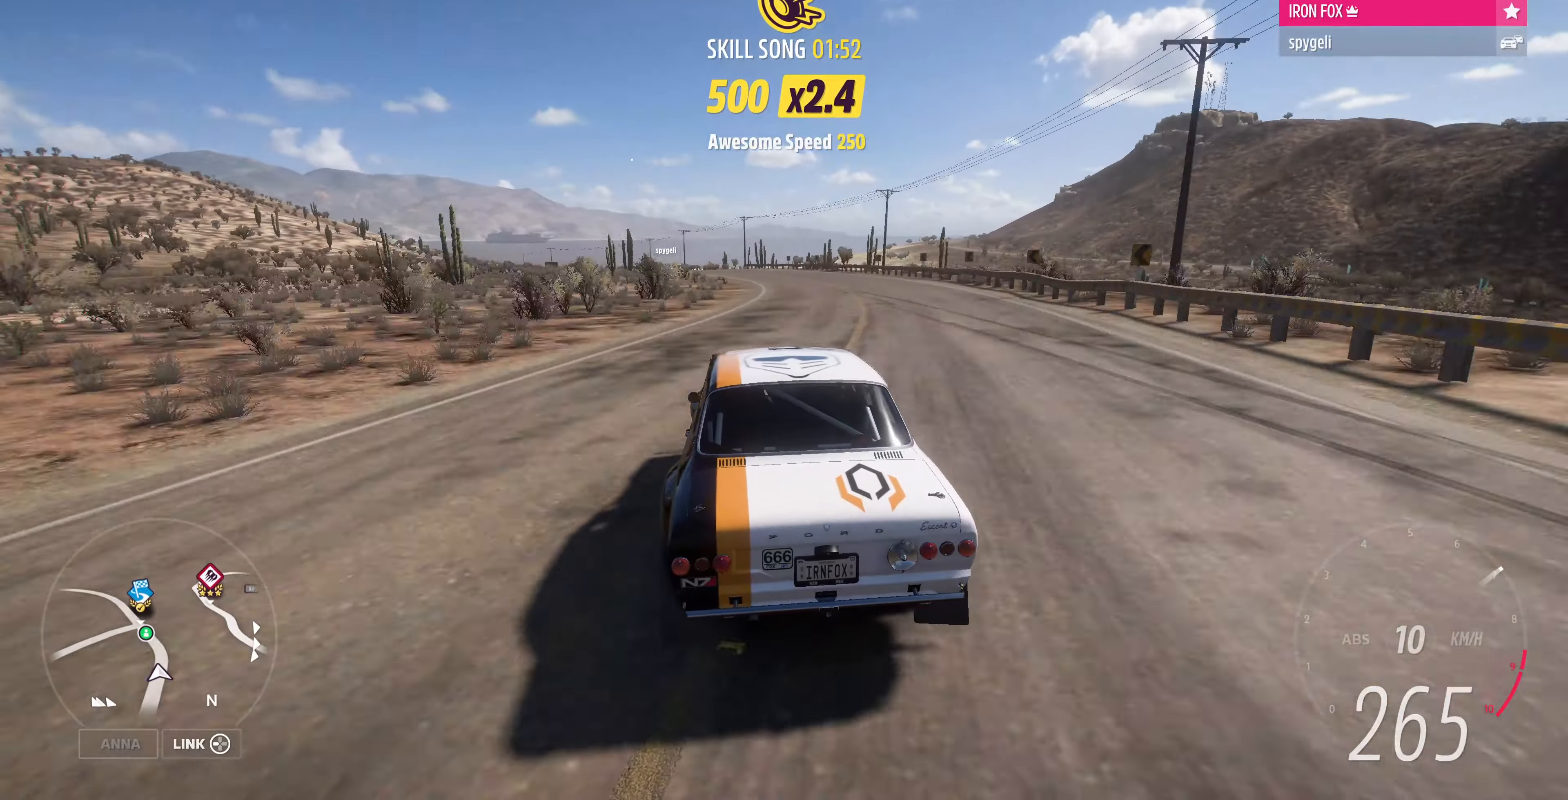
{"buttons": ["R2"], "left_stick": "up-left", "right_stick": "center", "events": [[267, "R2", "down"]]}